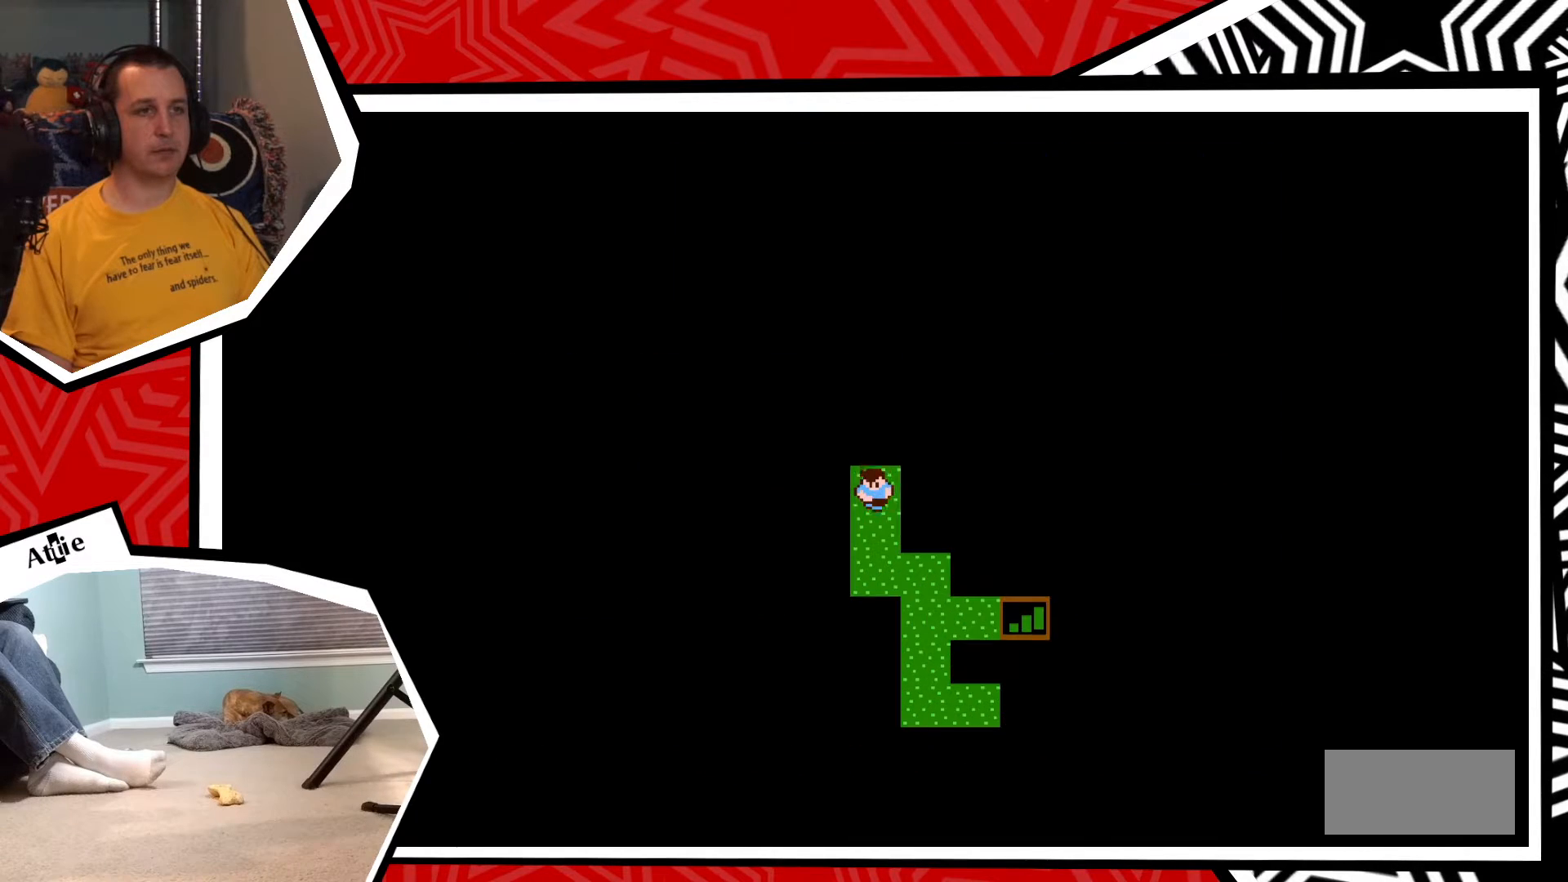
Gameplay with a controller (Nintendo layout); each line is a JSON object with the inputs held at the frame after it. "events" lists button and stick changes between this image and that frame as [ms after this image, input, new state], when the widget could be followed in between. Not read: L3 R3.
{"buttons": ["DPAD_RIGHT"], "events": [[300, "DPAD_RIGHT", "down"], [317, "DPAD_DOWN", "up"]]}
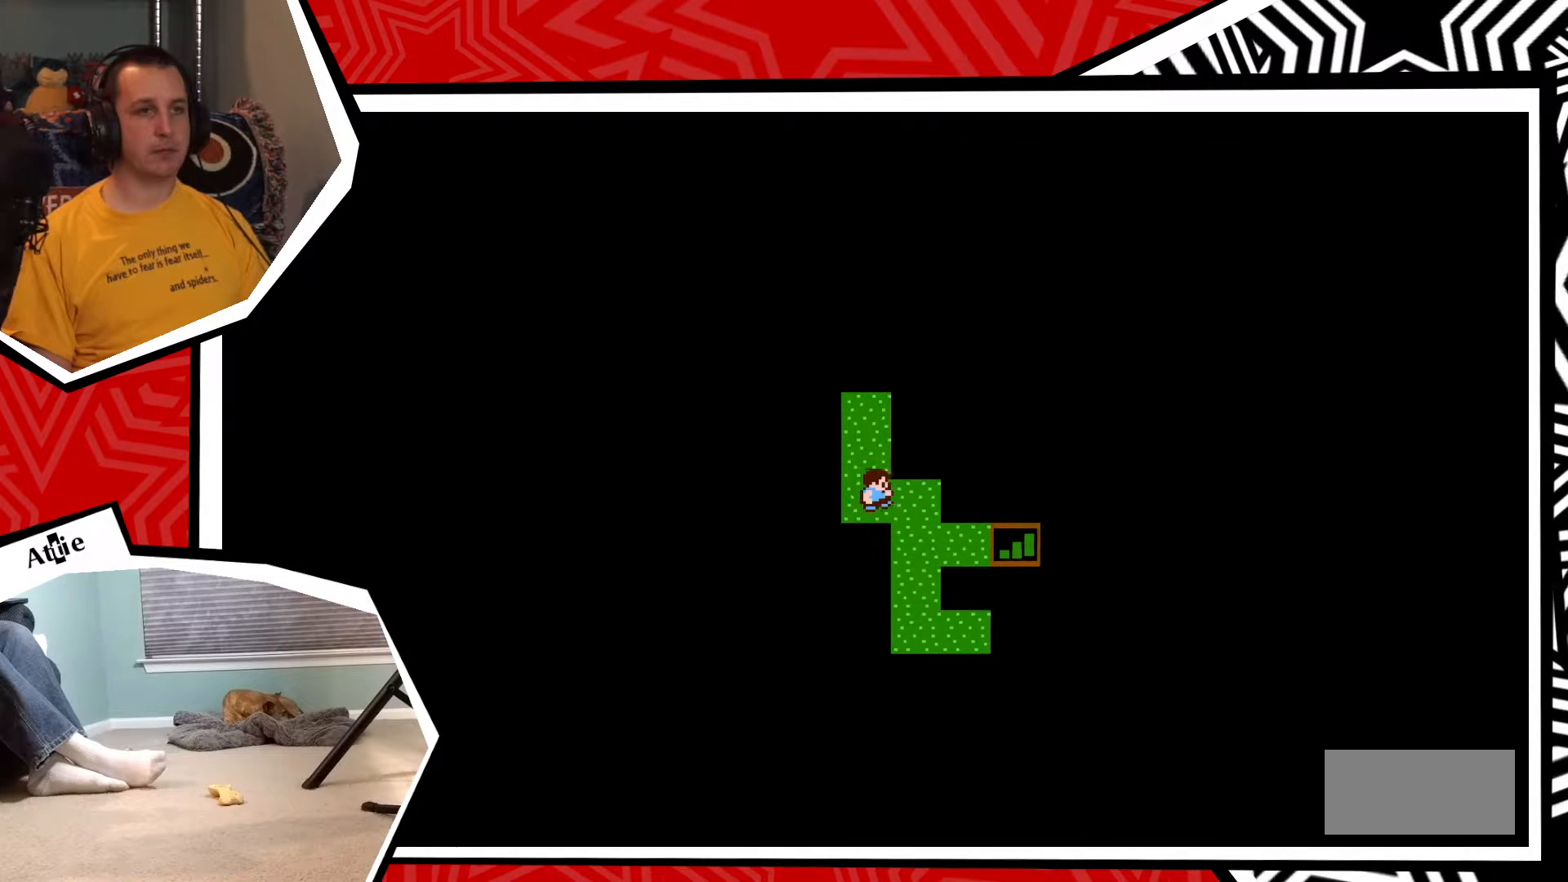
{"buttons": ["DPAD_RIGHT"], "events": [[167, "DPAD_RIGHT", "up"], [183, "DPAD_DOWN", "down"], [467, "DPAD_DOWN", "up"], [467, "DPAD_RIGHT", "down"]]}
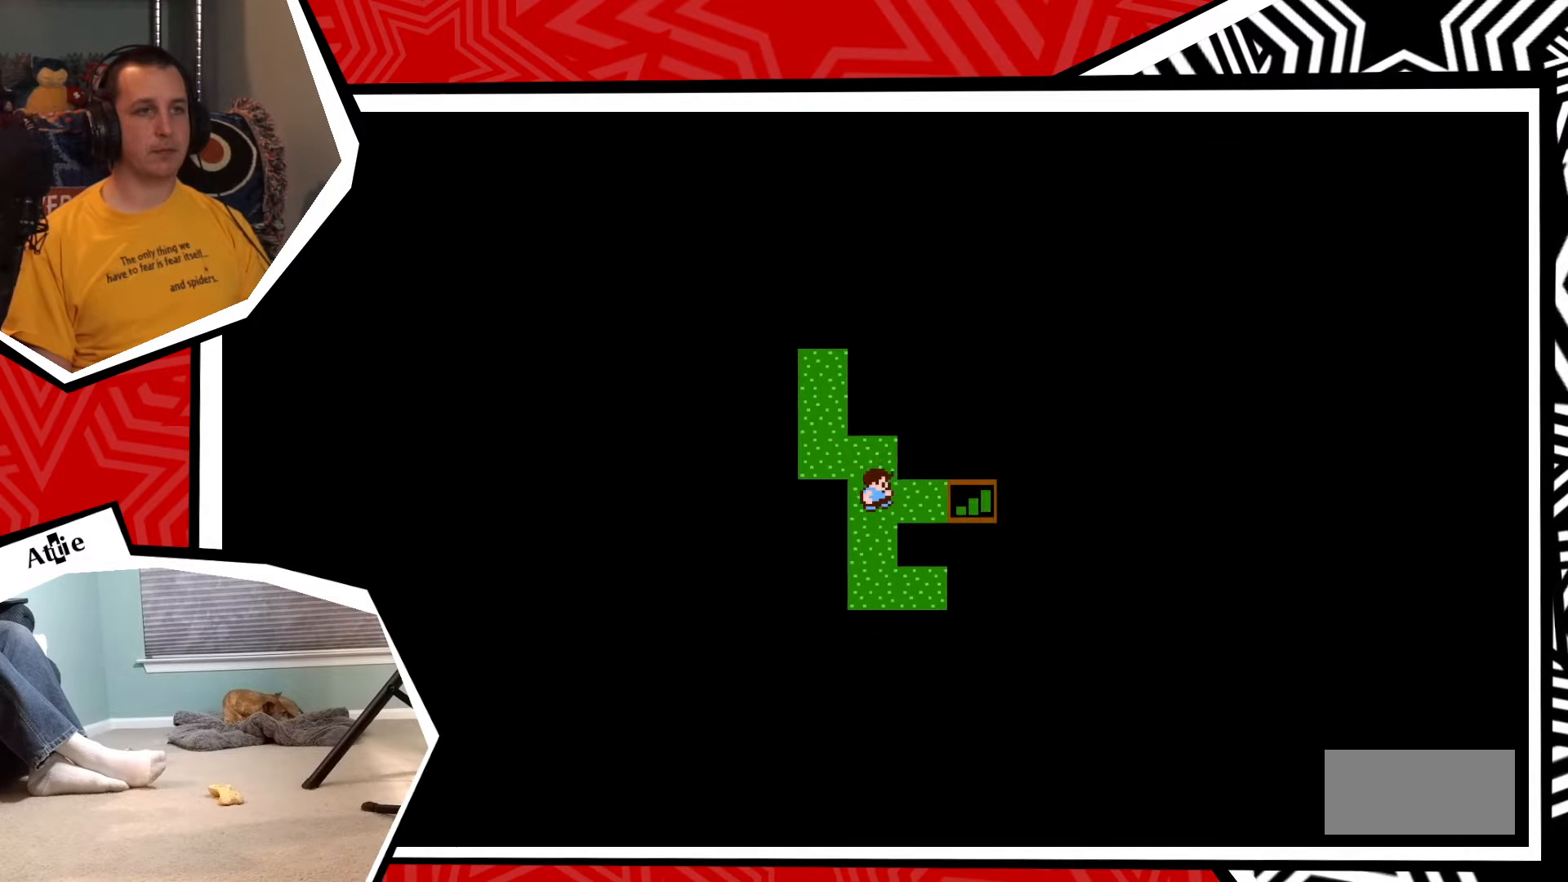
{"buttons": ["DPAD_RIGHT"], "events": []}
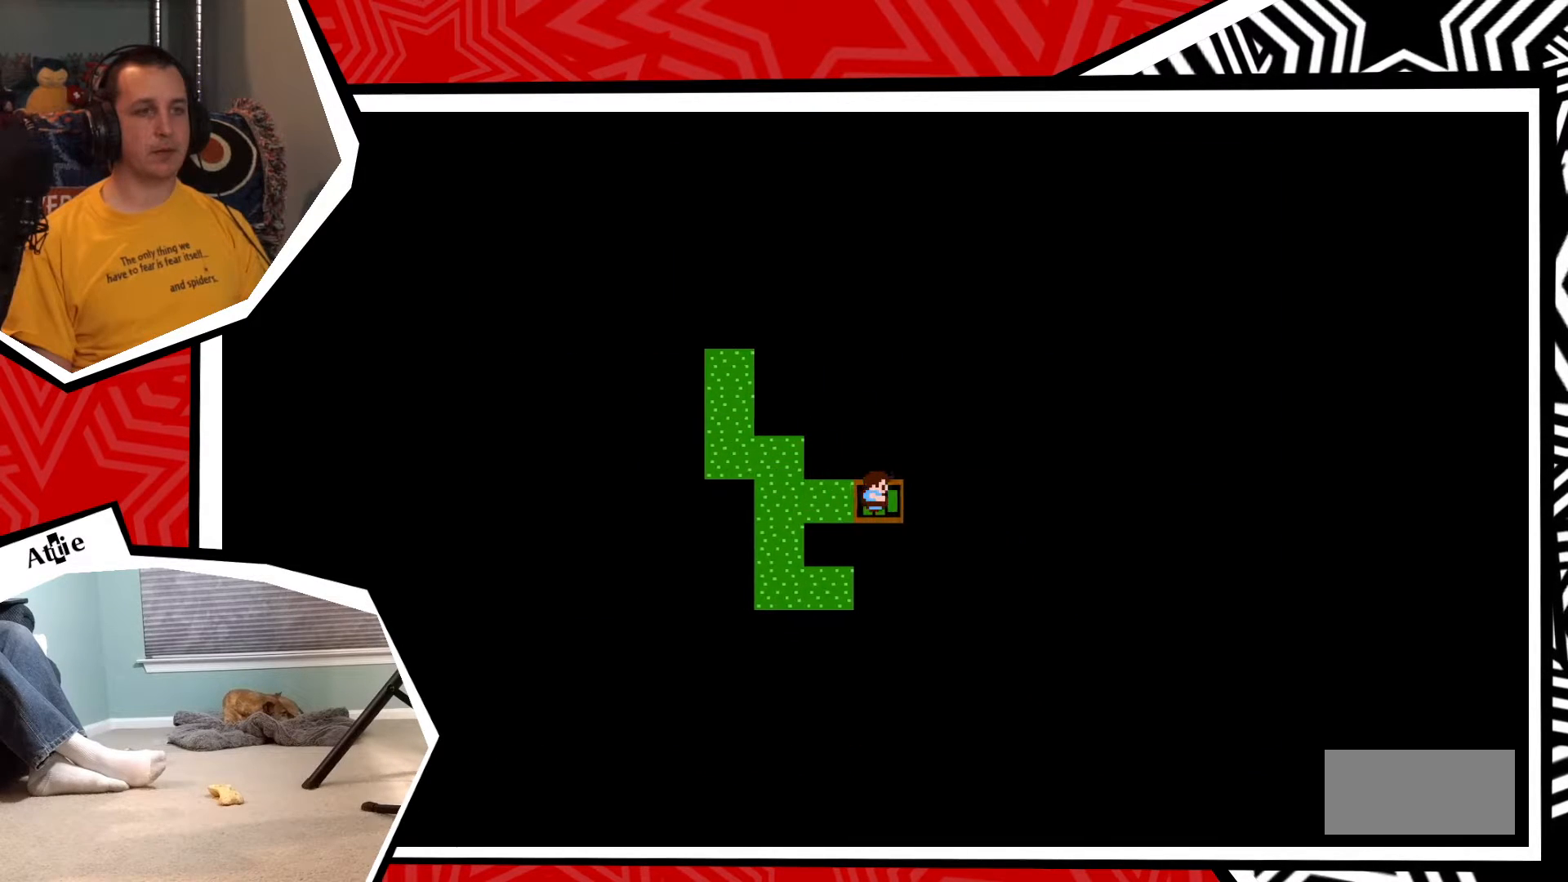
{"buttons": [], "events": [[117, "DPAD_RIGHT", "up"]]}
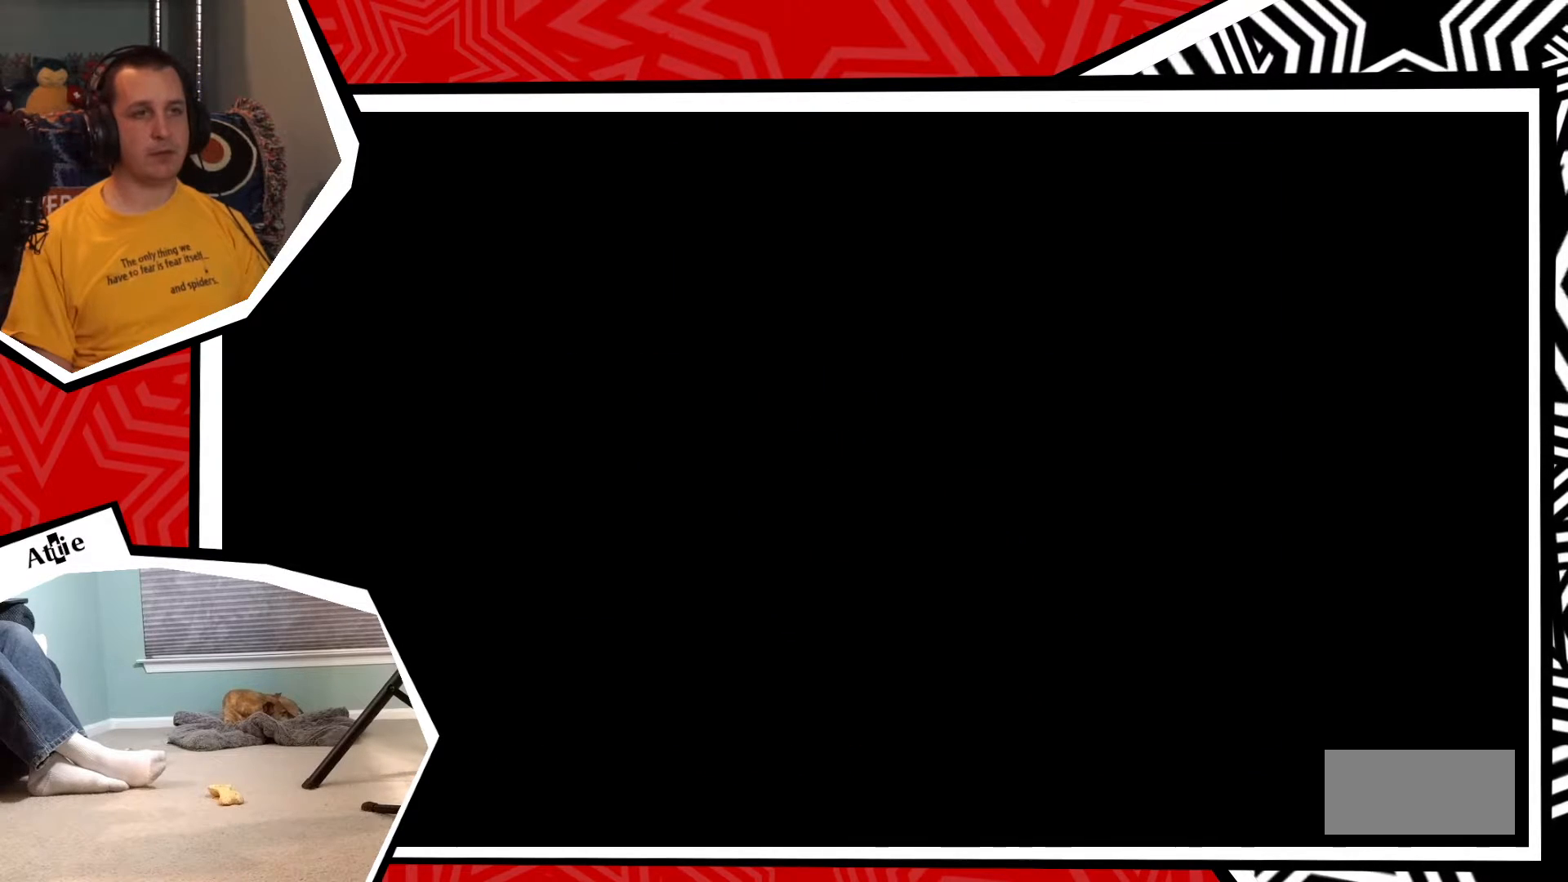
{"buttons": [], "events": []}
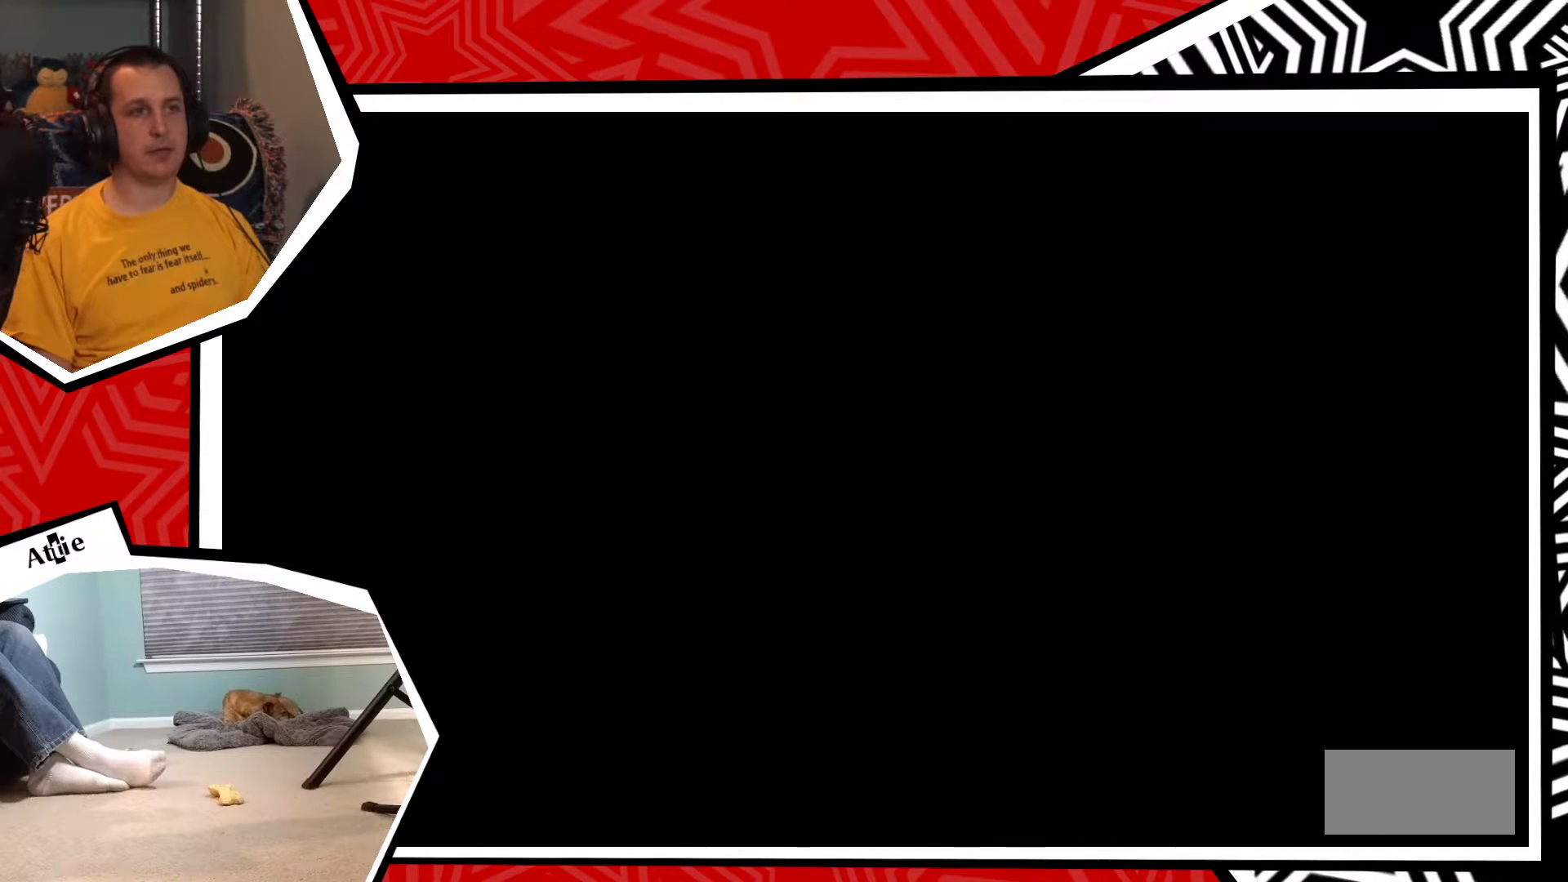
{"buttons": [], "events": []}
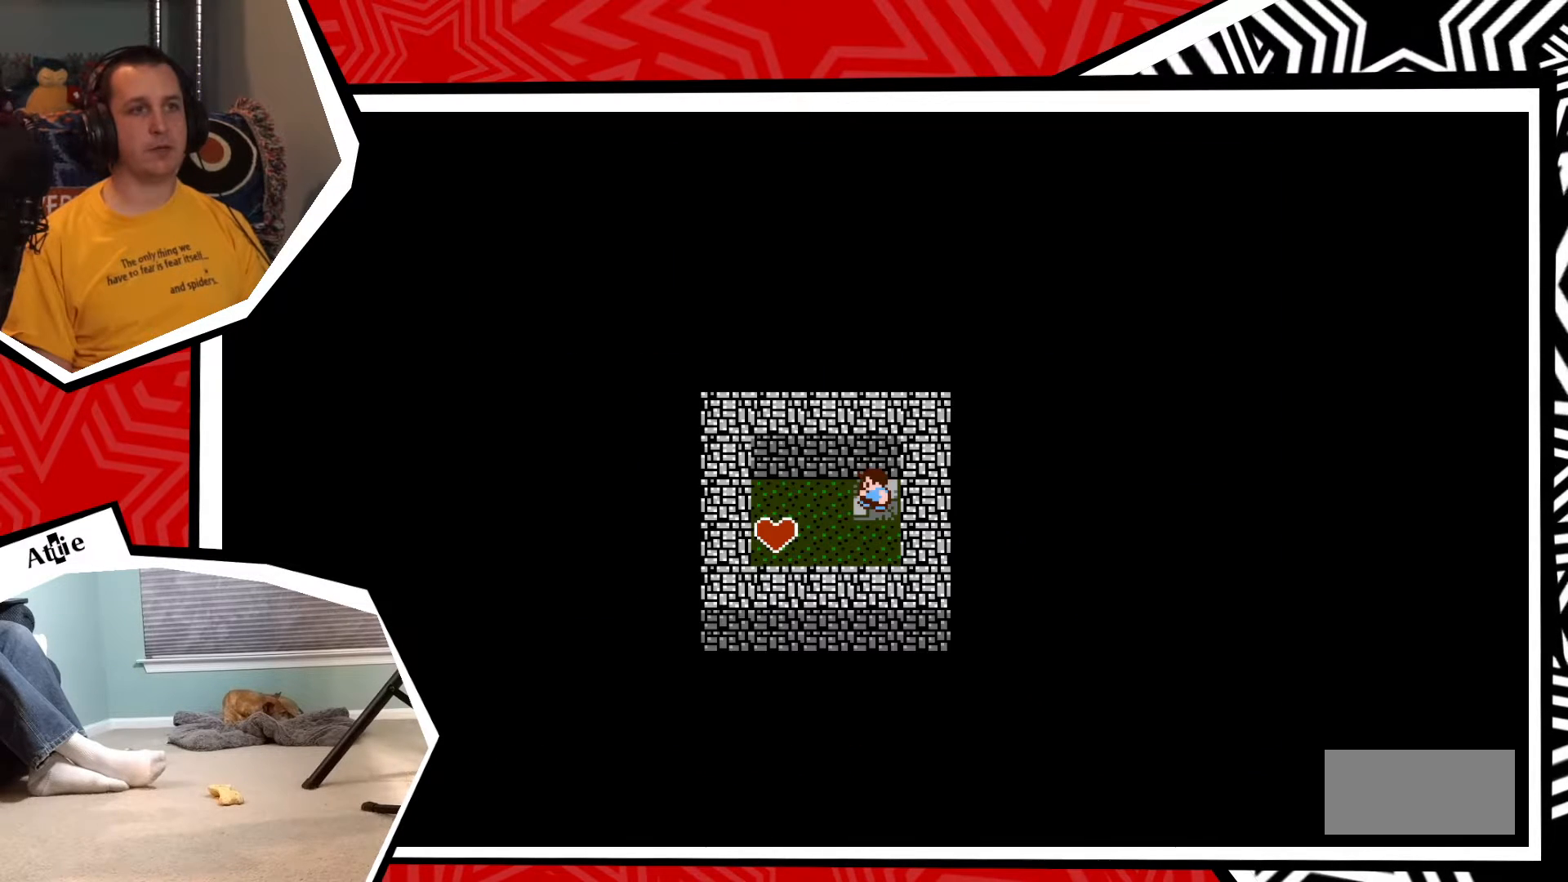
{"buttons": [], "events": []}
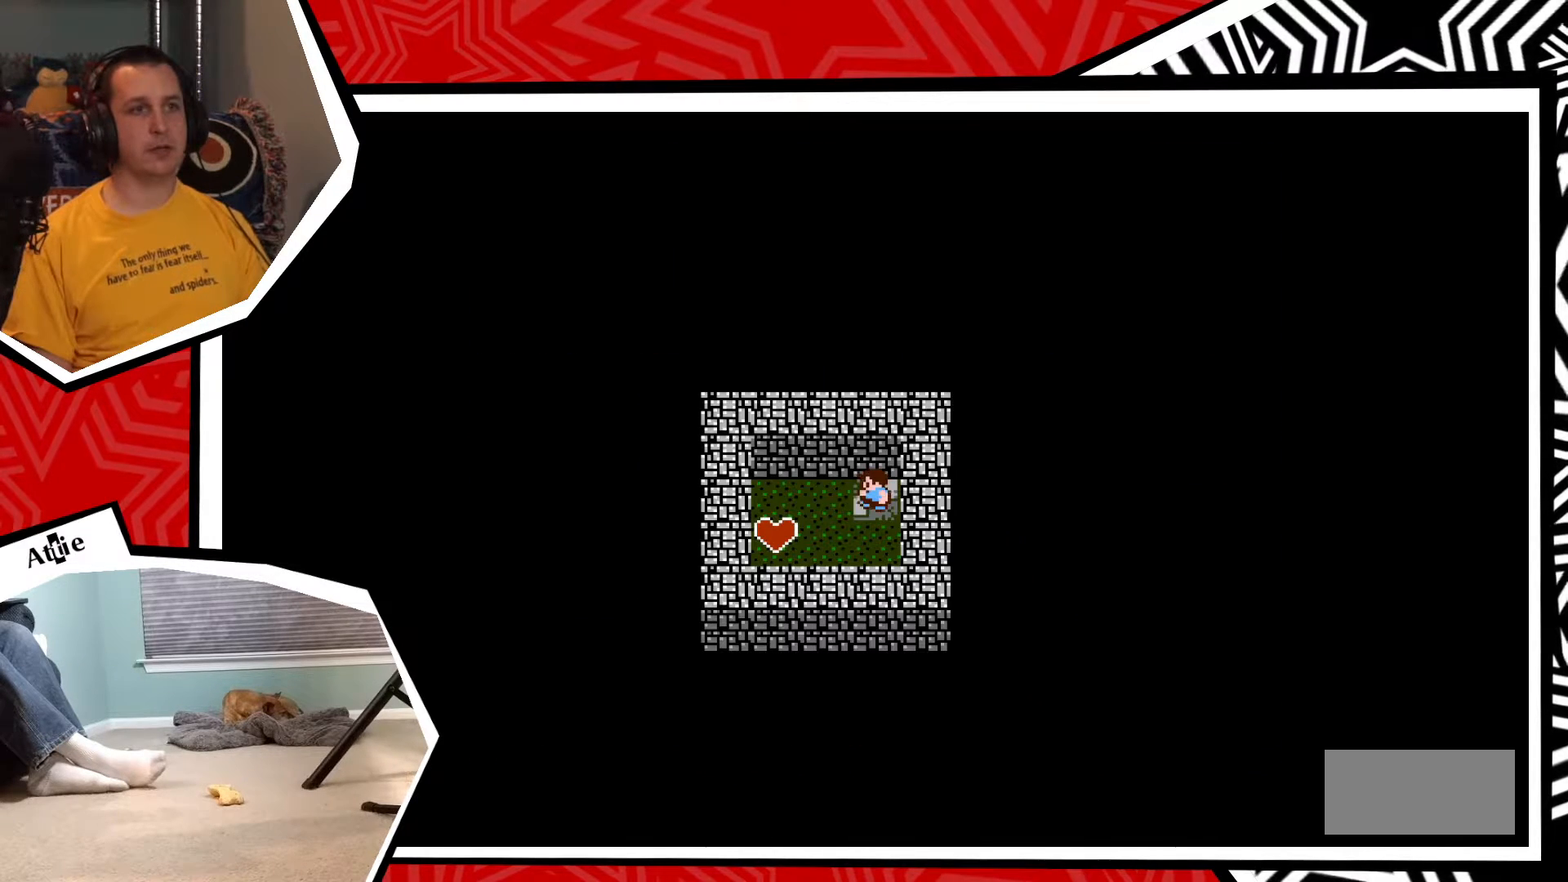
{"buttons": ["DPAD_LEFT"], "events": [[50, "DPAD_LEFT", "down"]]}
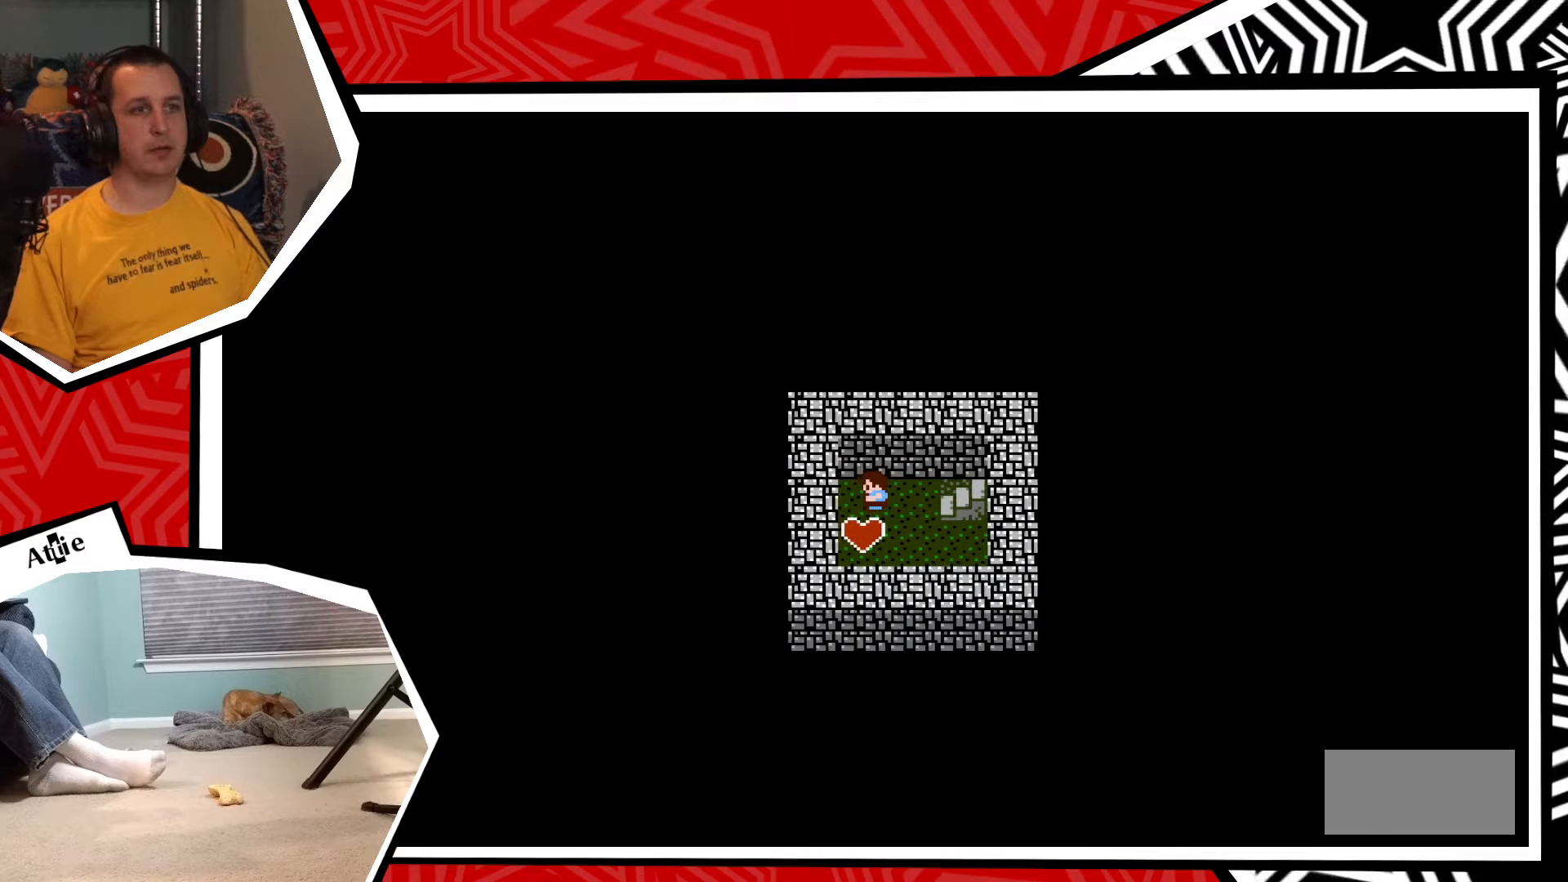
{"buttons": [], "events": [[17, "DPAD_DOWN", "down"], [17, "DPAD_LEFT", "up"], [433, "DPAD_DOWN", "up"]]}
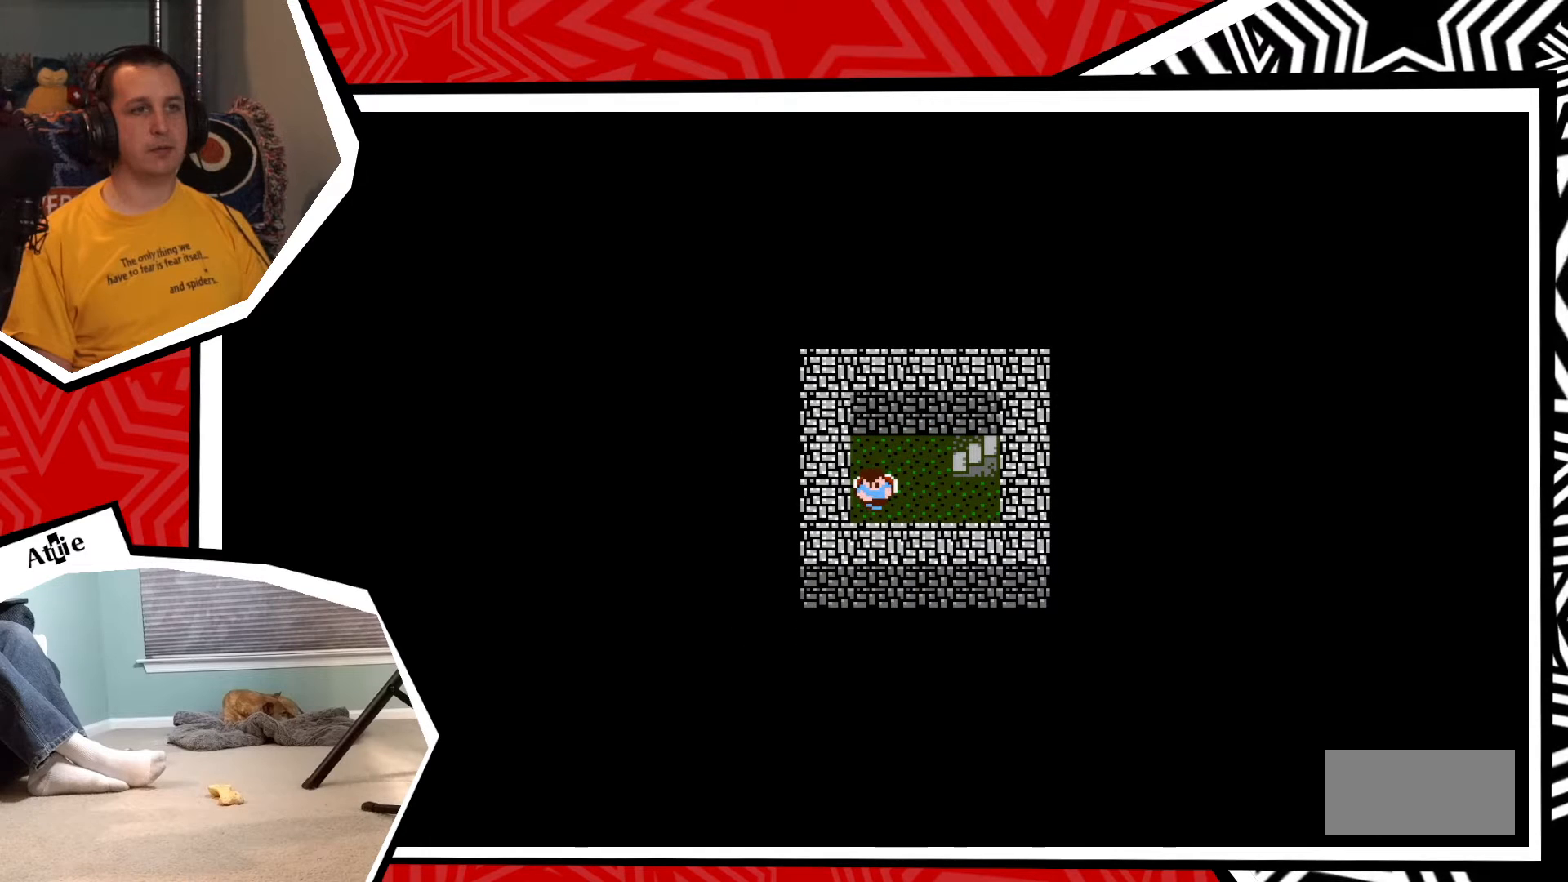
{"buttons": [], "events": []}
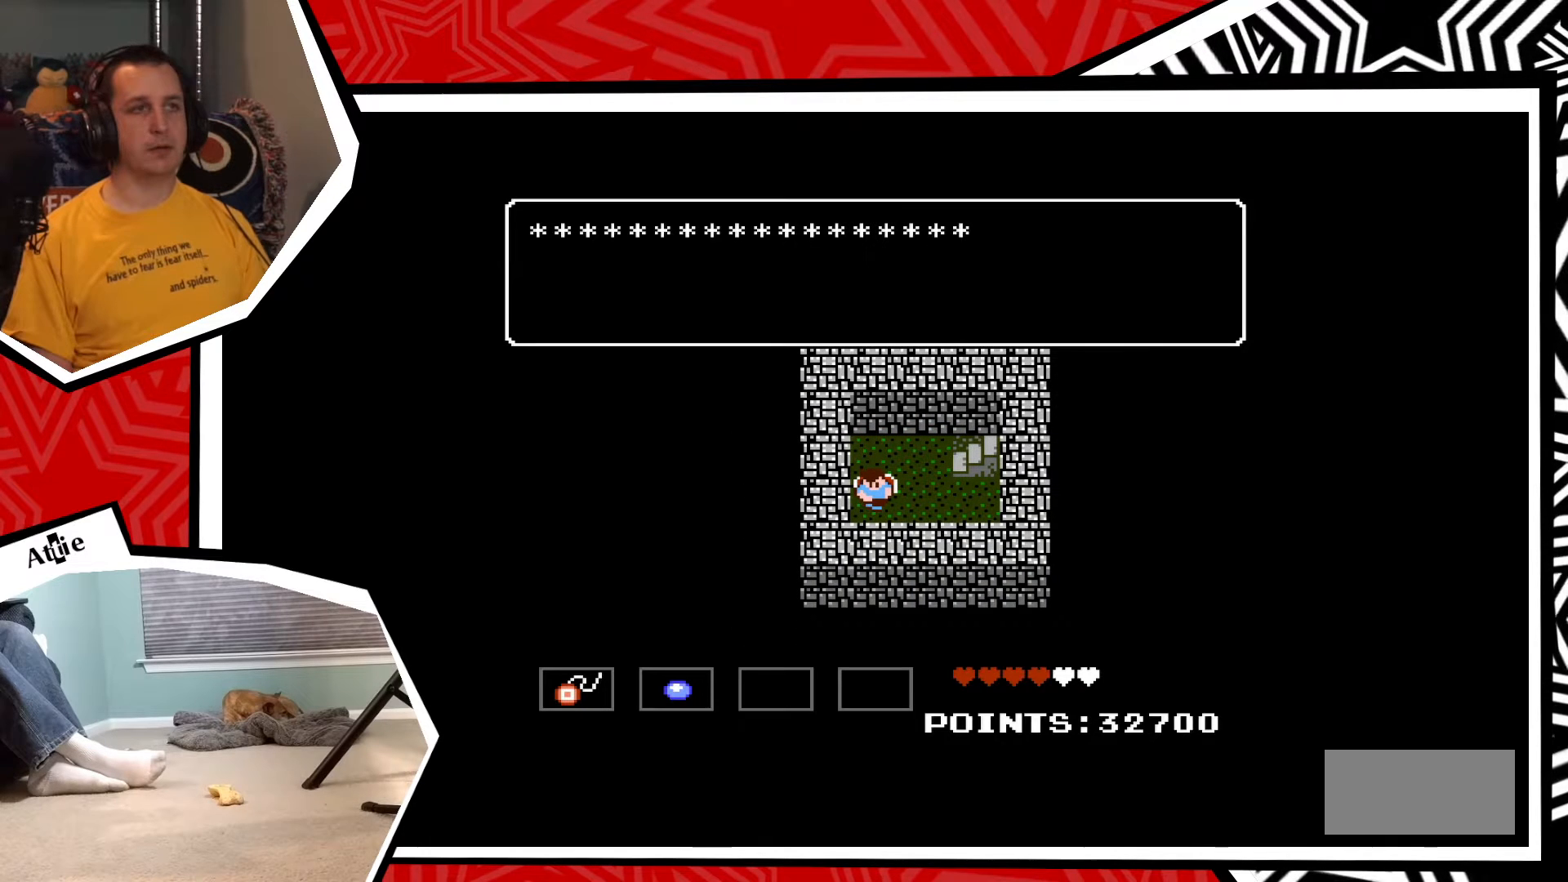
{"buttons": [], "events": []}
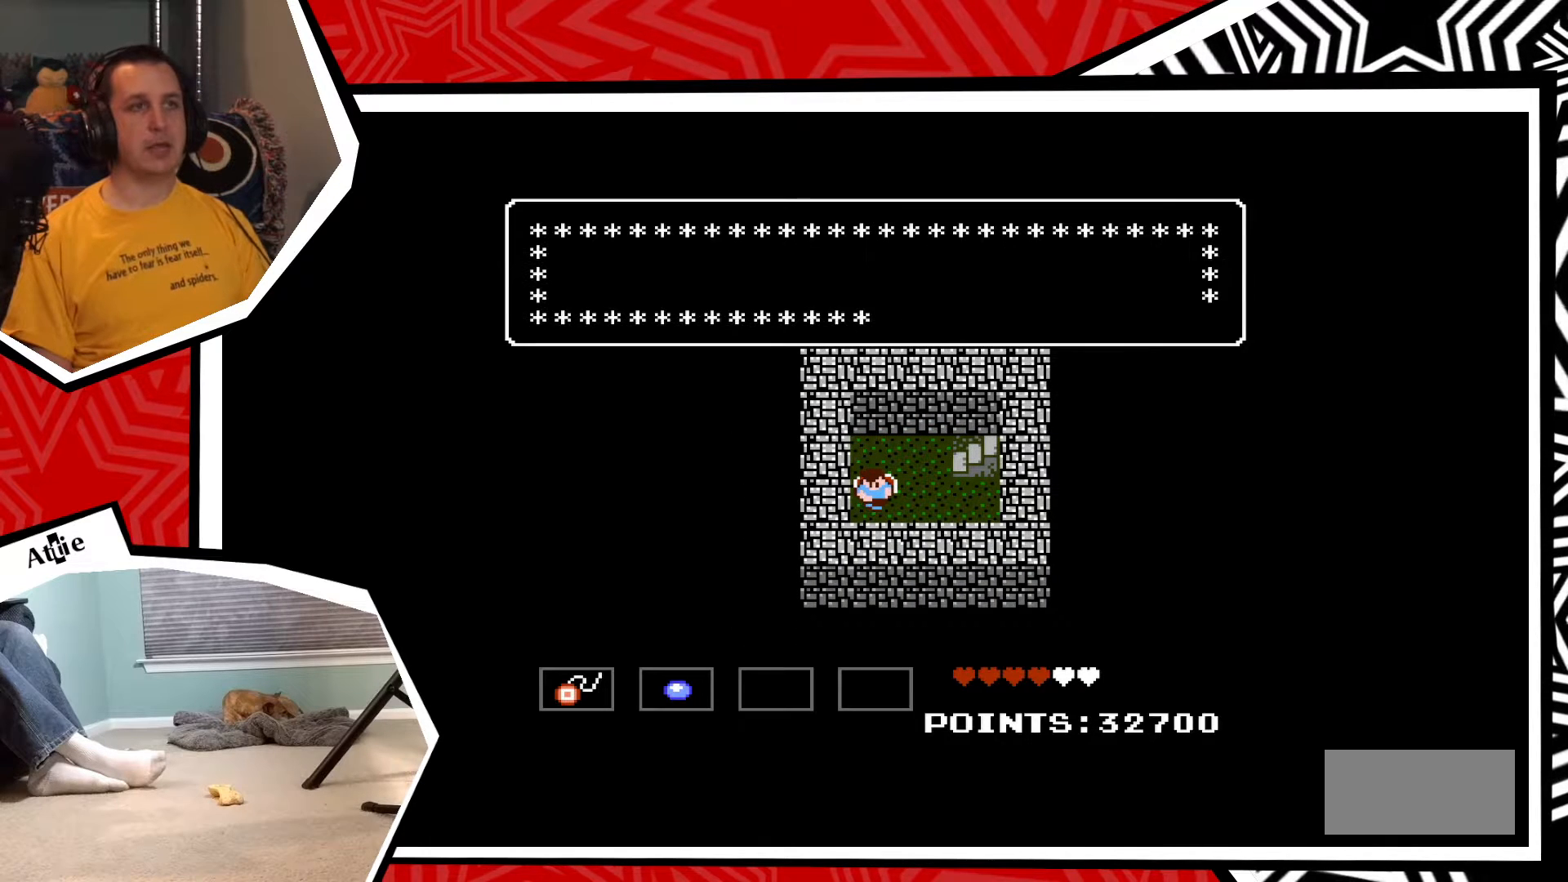
{"buttons": [], "events": []}
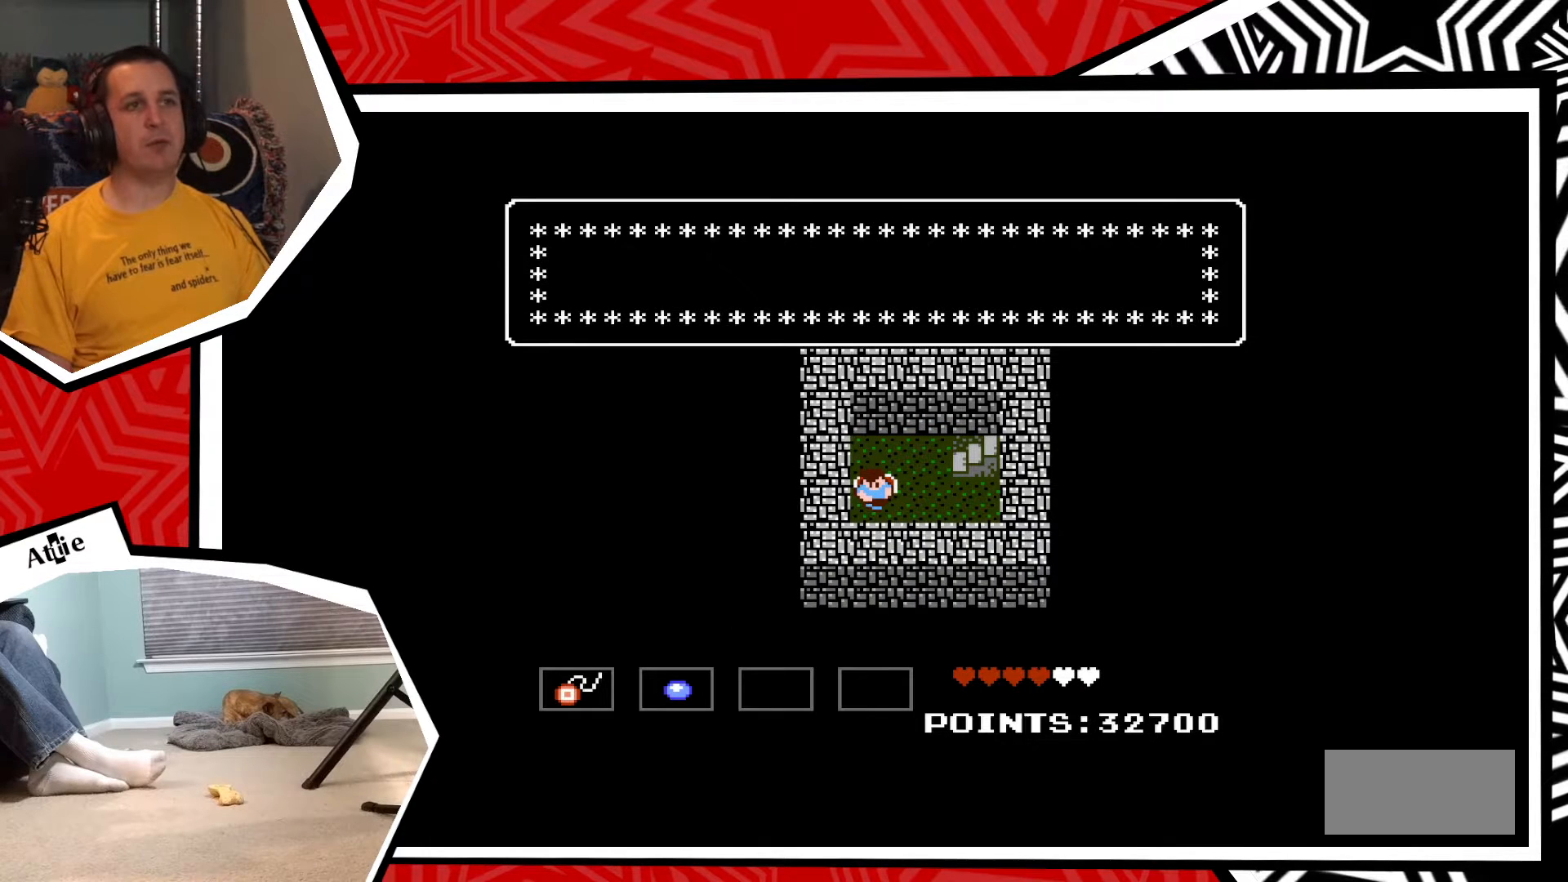
{"buttons": [], "events": []}
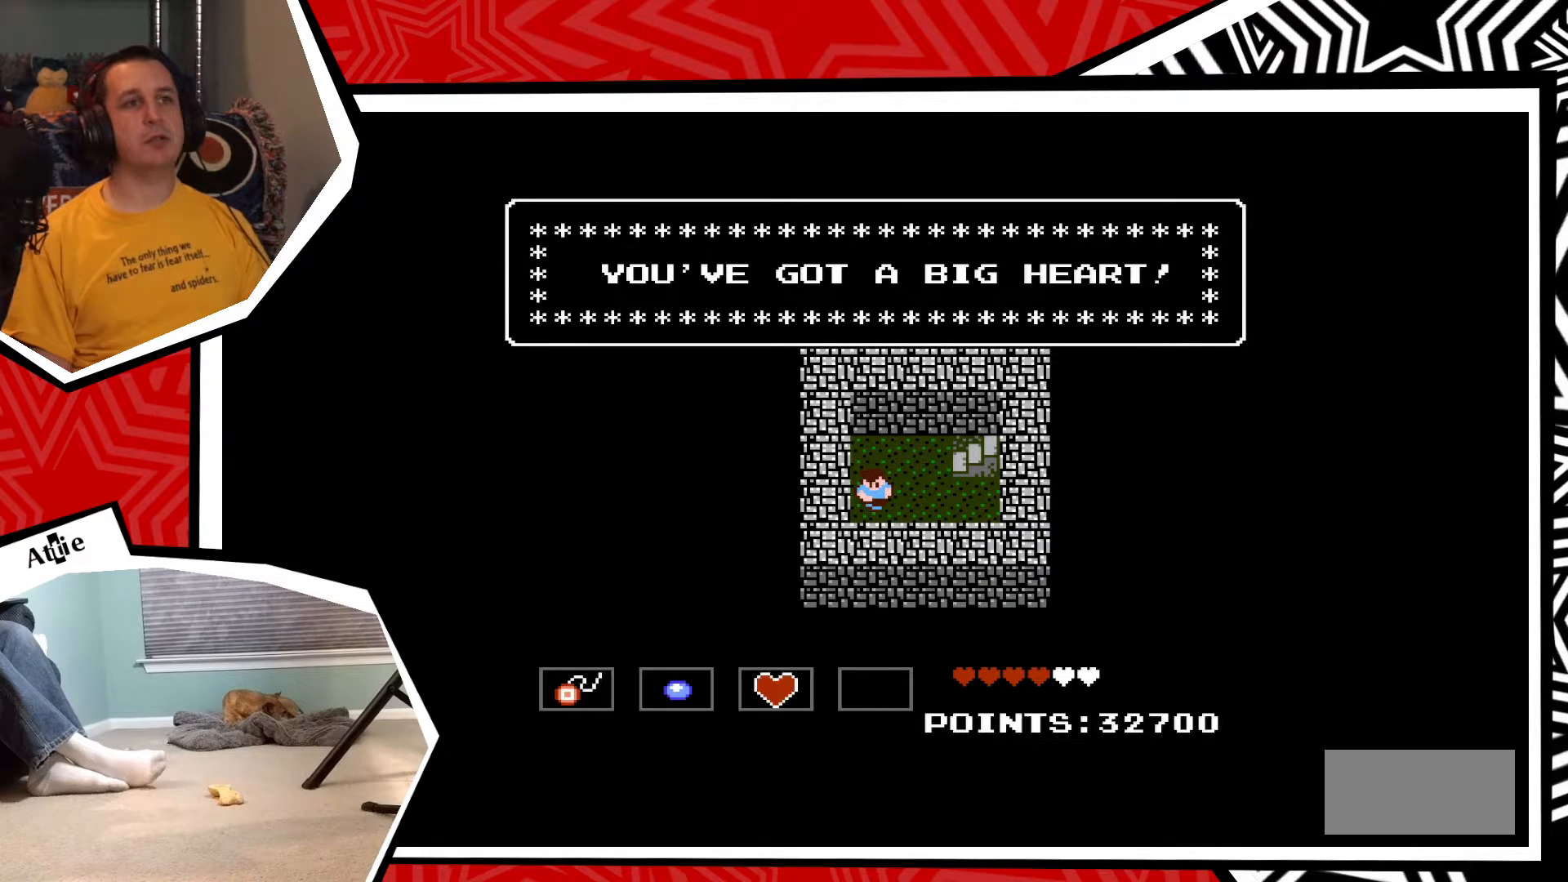
{"buttons": [], "events": [[333, "B", "down"], [483, "B", "up"]]}
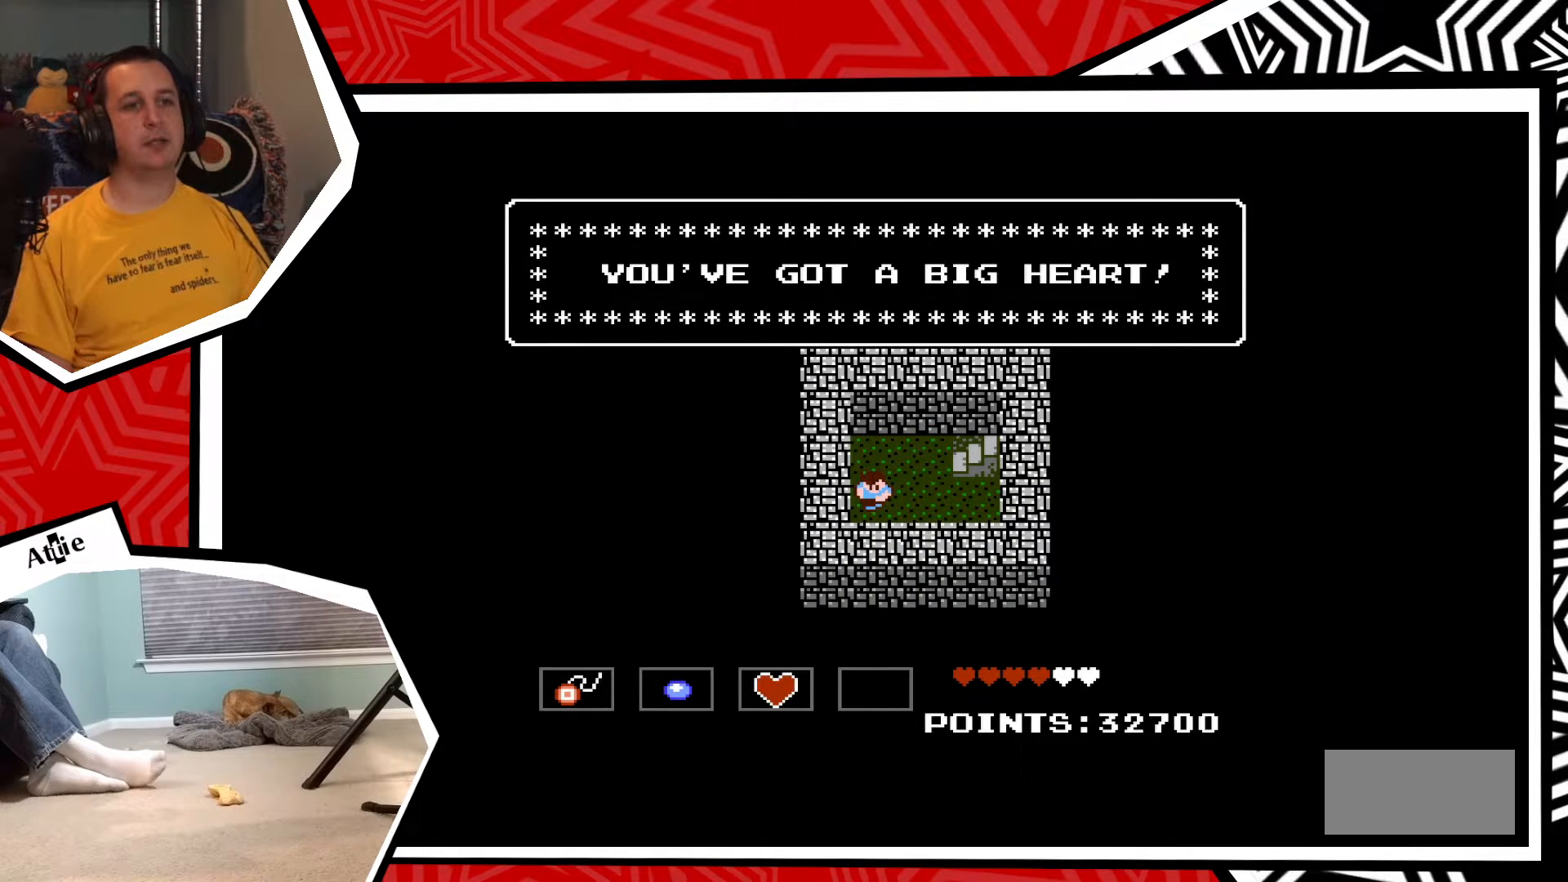
{"buttons": ["B"], "events": [[400, "B", "down"]]}
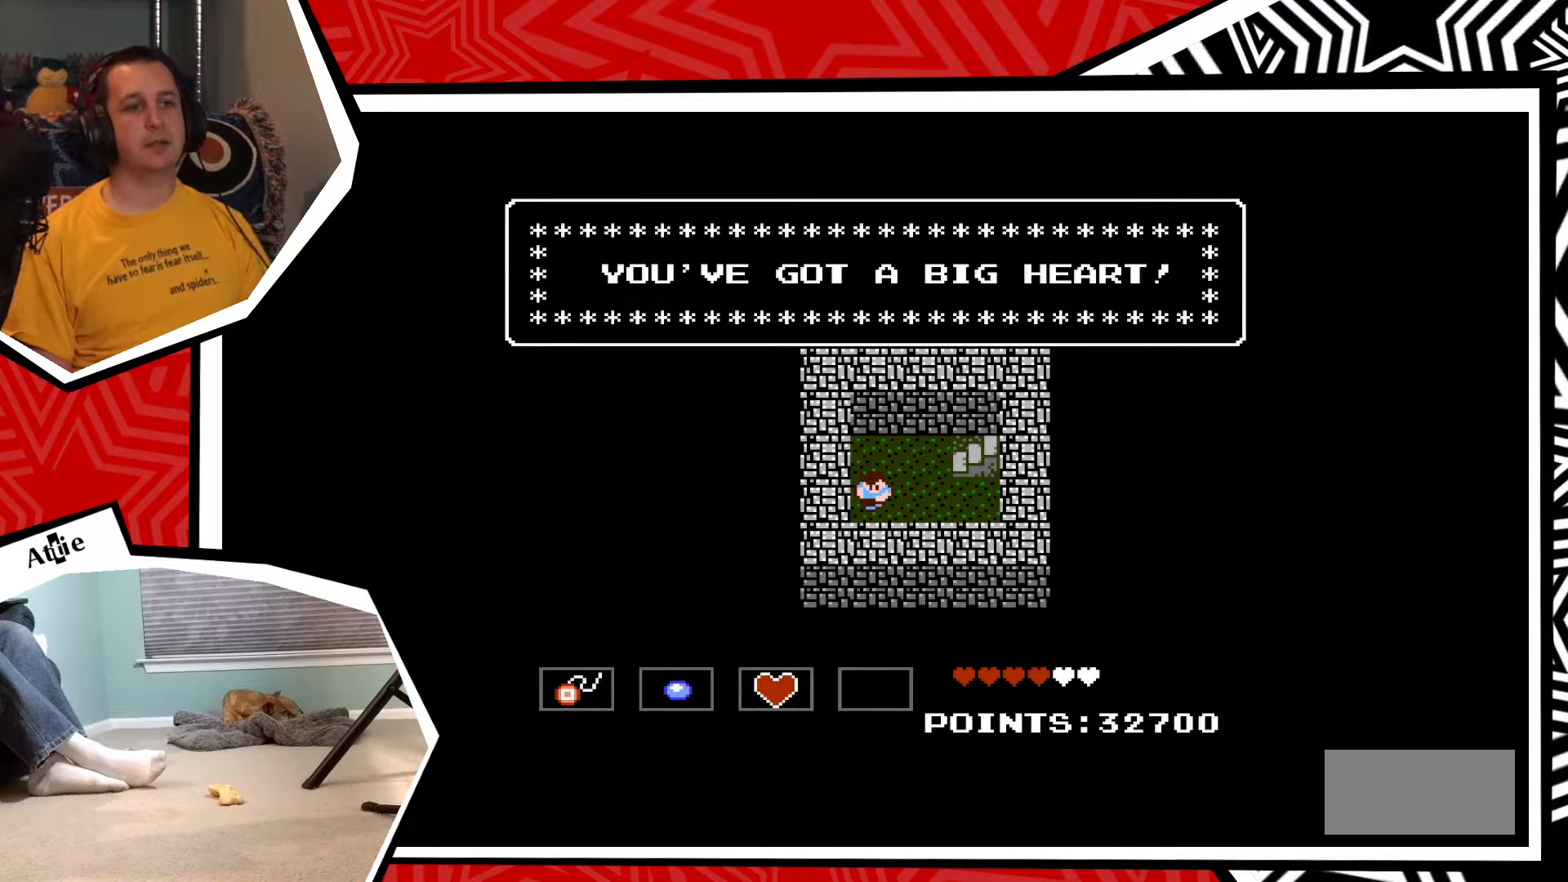
{"buttons": [], "events": [[50, "B", "up"]]}
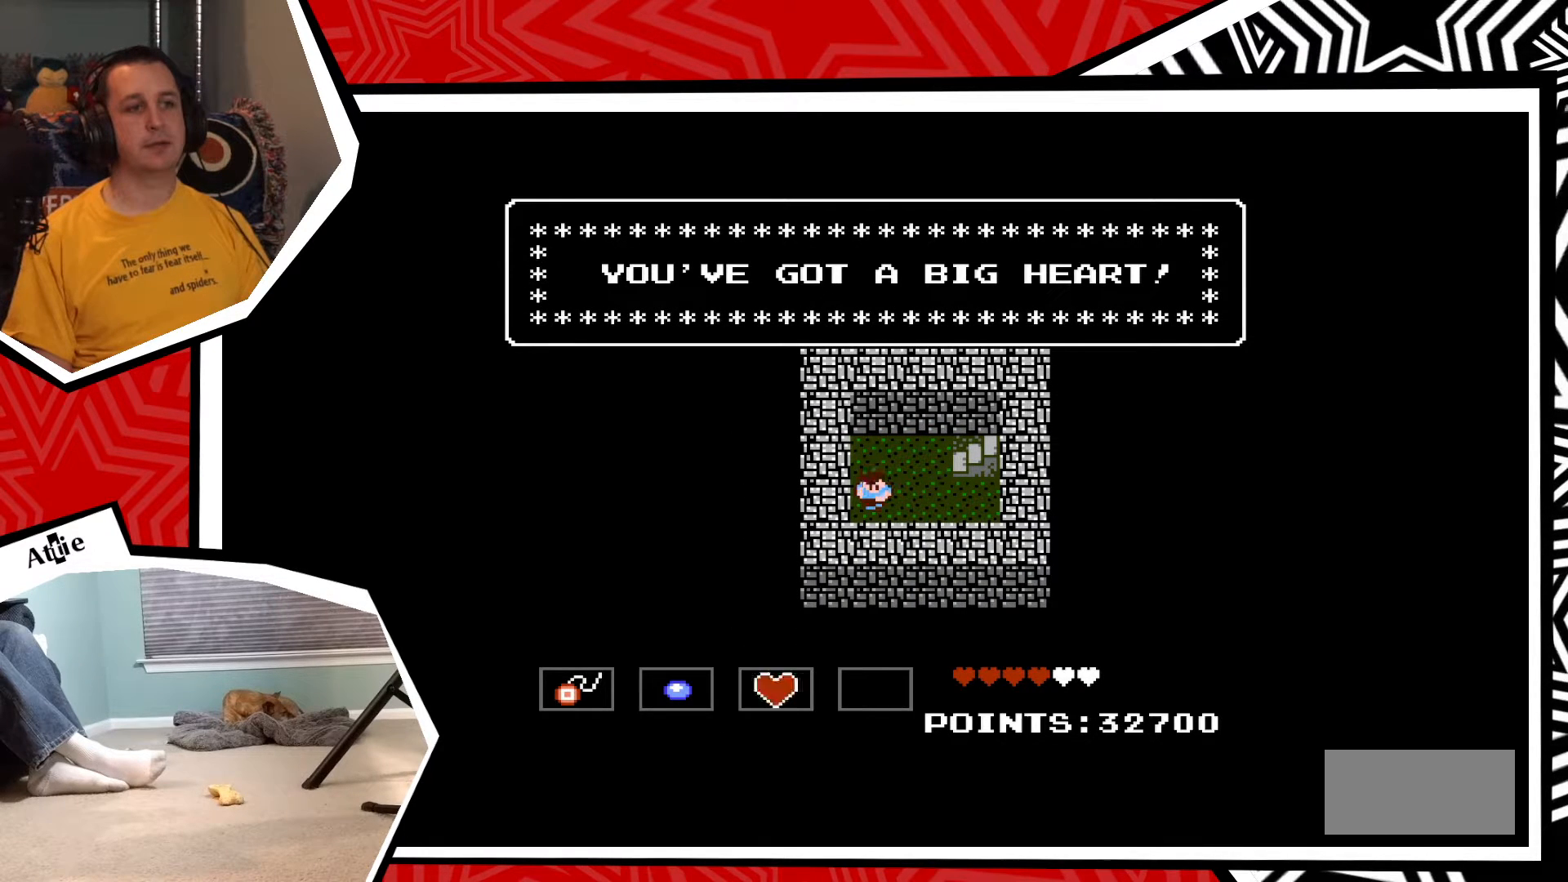
{"buttons": [], "events": [[67, "B", "down"], [250, "B", "up"]]}
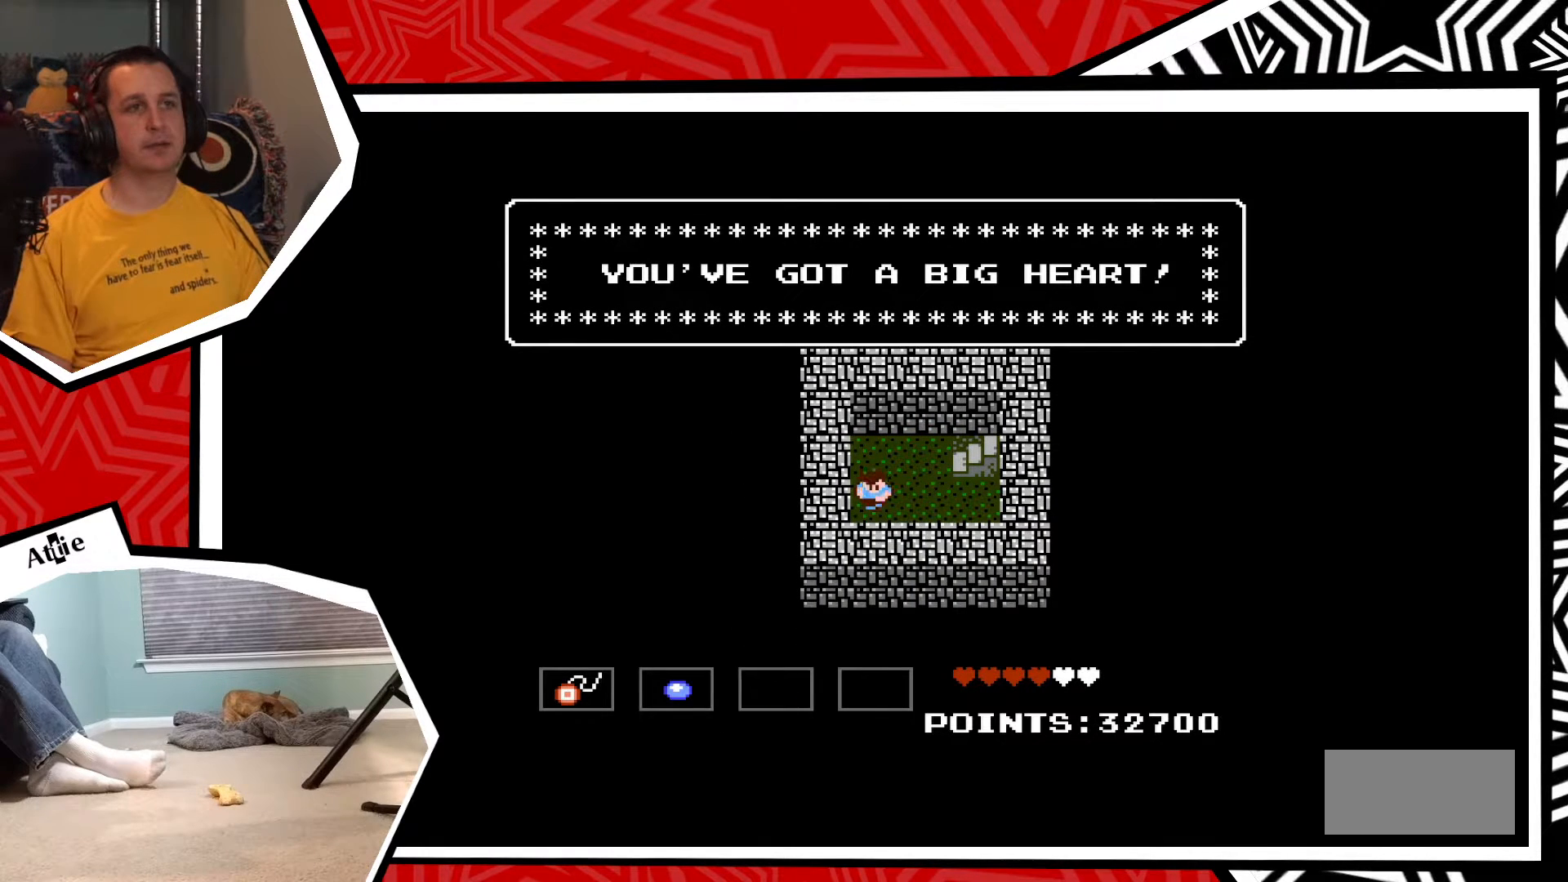
{"buttons": [], "events": [[167, "B", "down"], [317, "B", "up"]]}
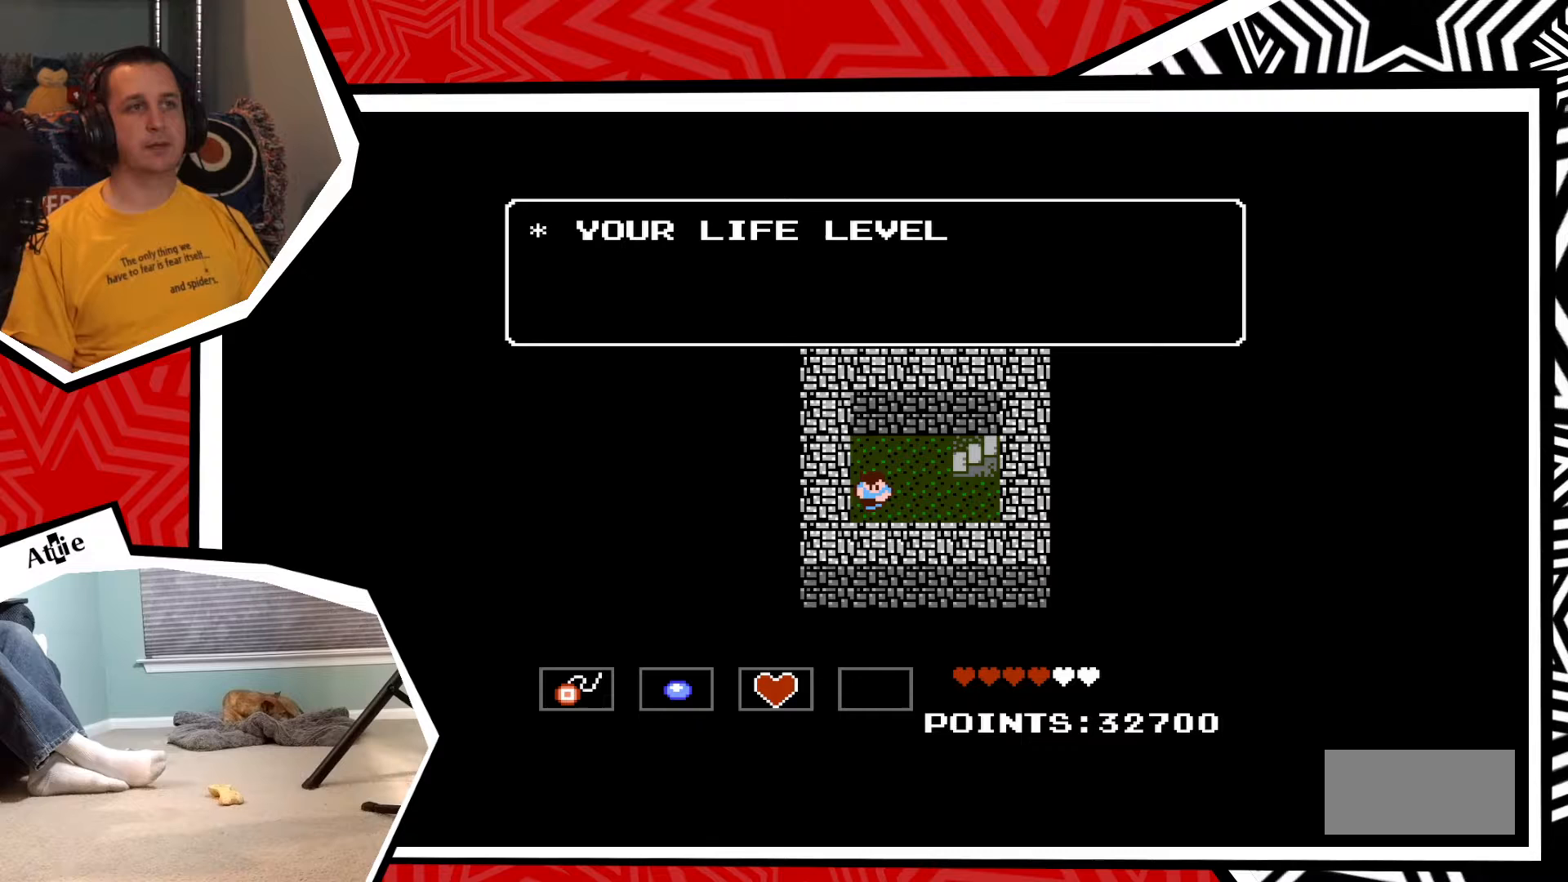
{"buttons": [], "events": []}
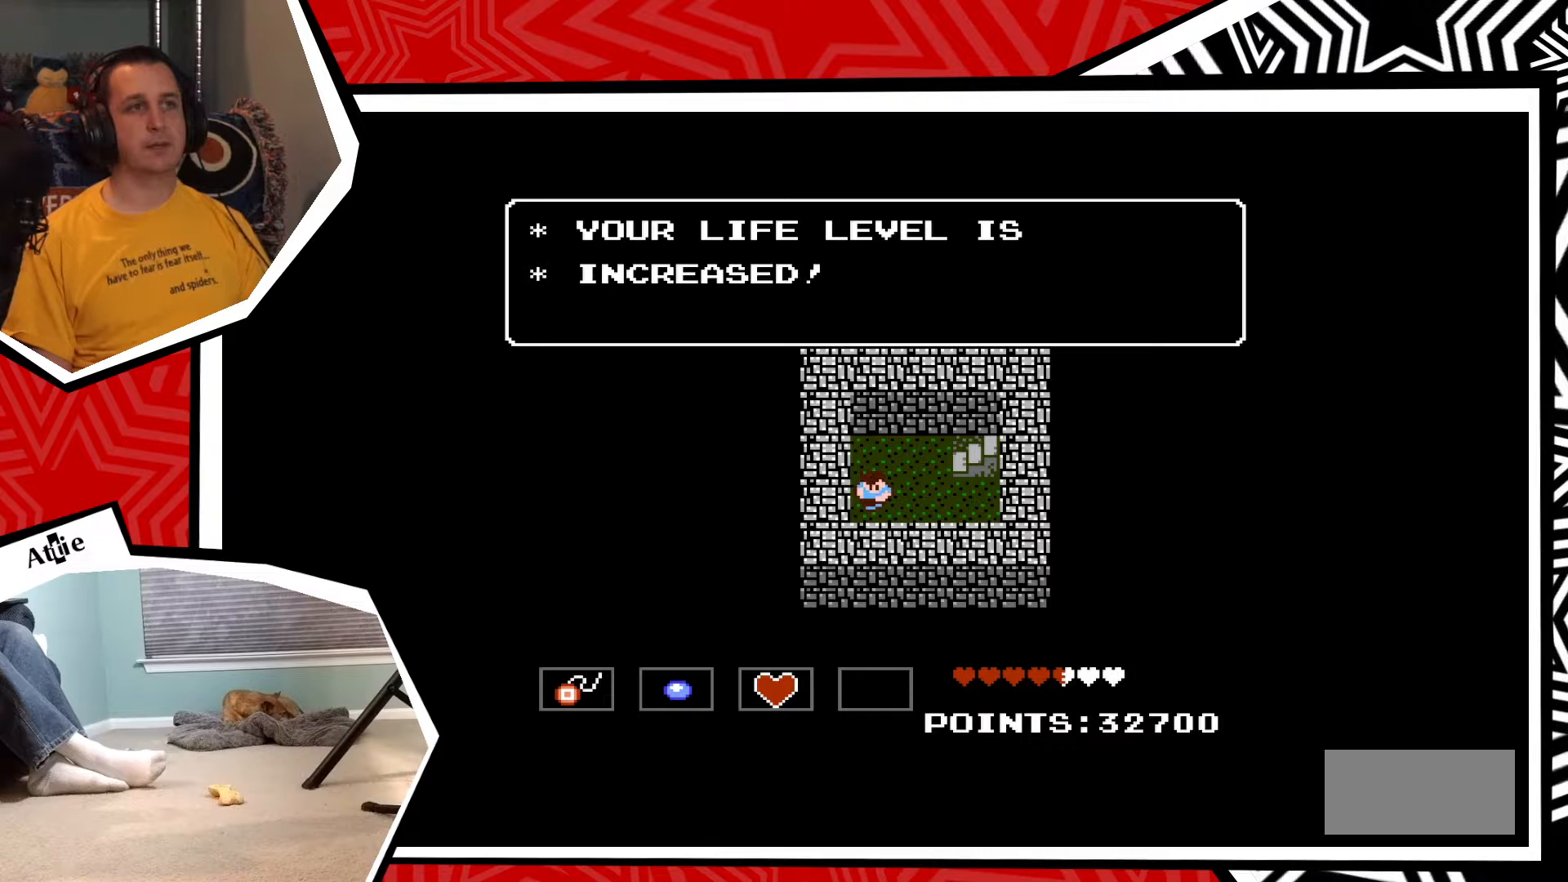
{"buttons": [], "events": [[267, "B", "down"], [417, "B", "up"]]}
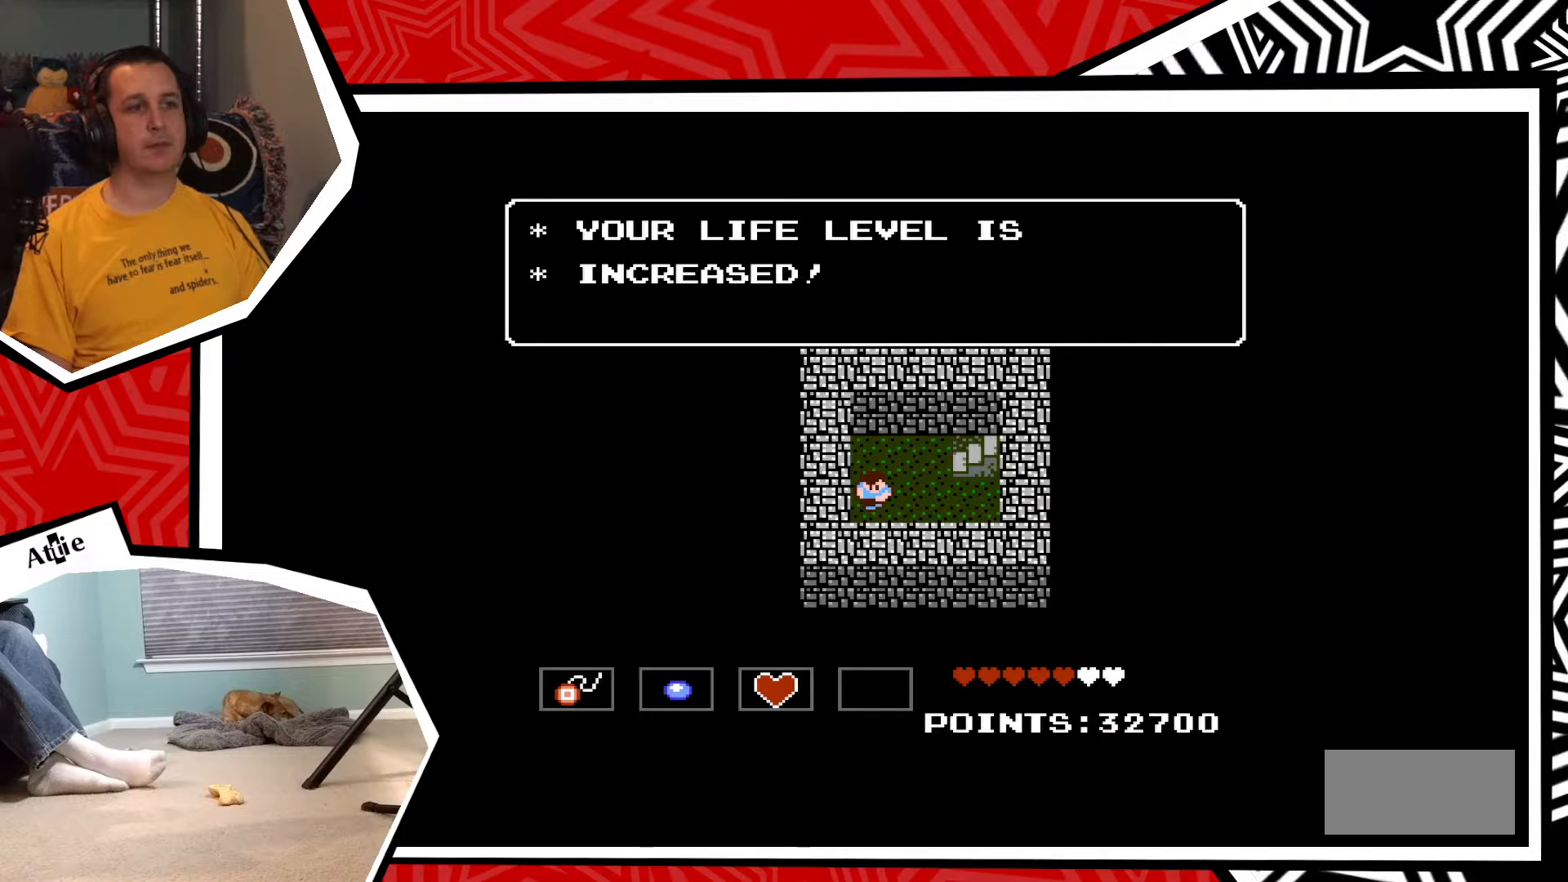
{"buttons": [], "events": []}
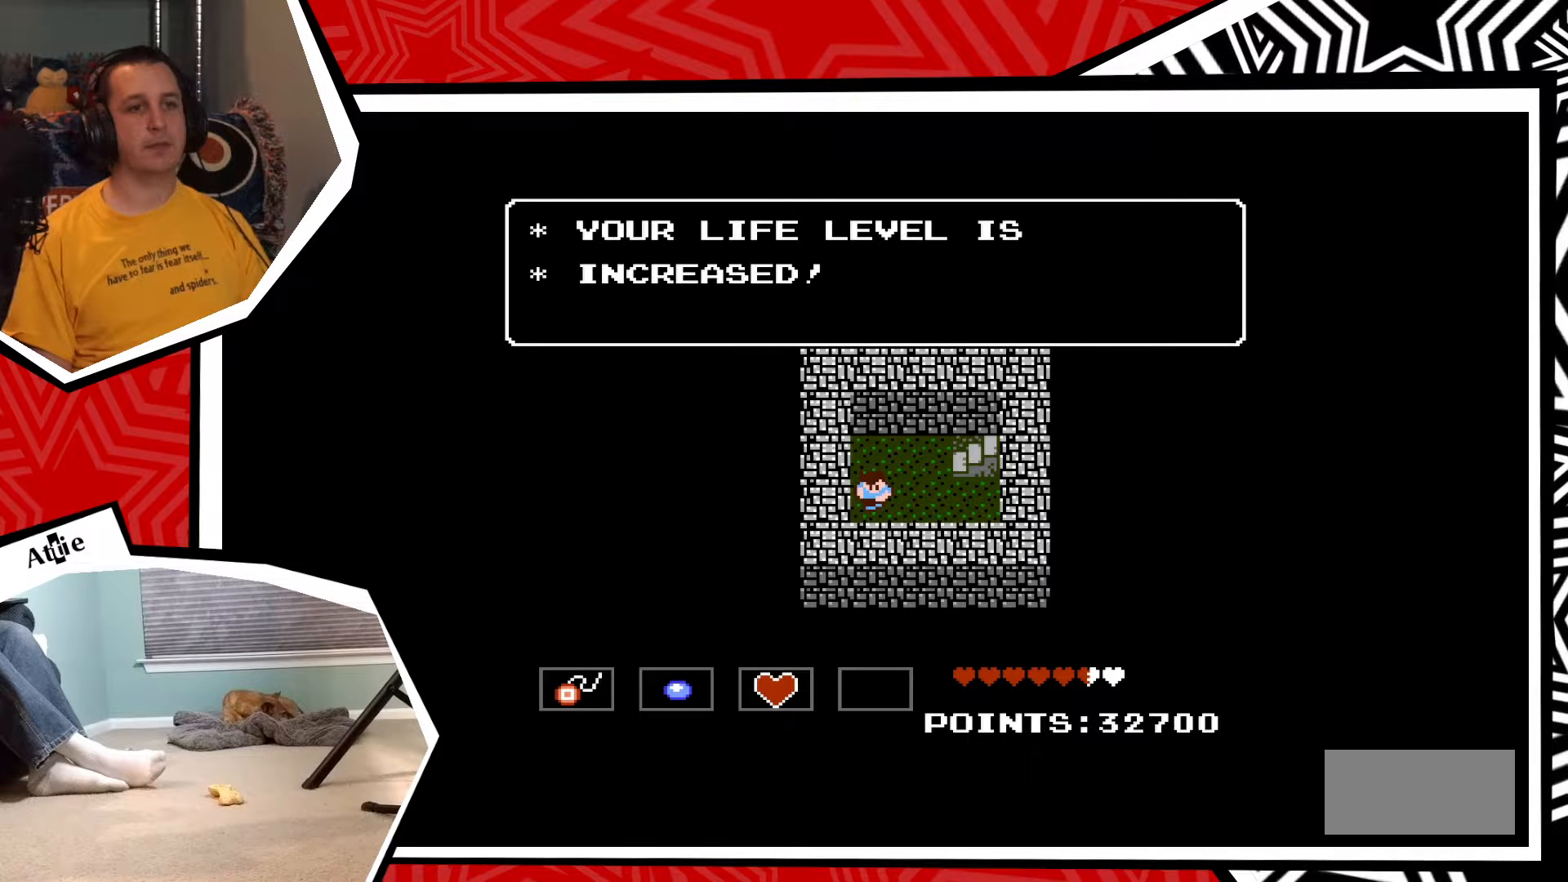
{"buttons": [], "events": []}
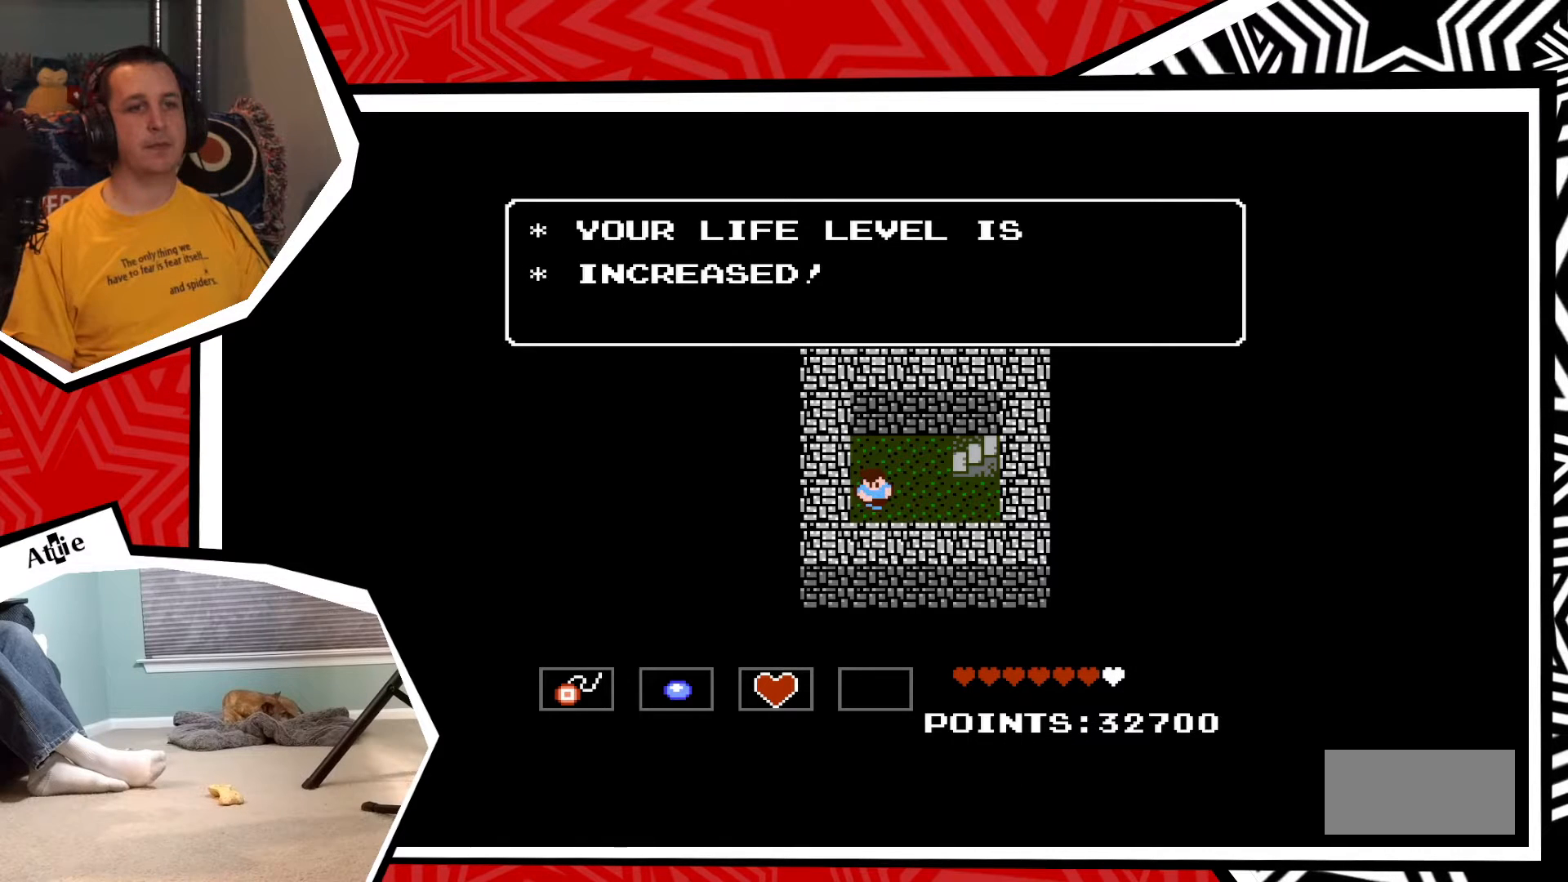
{"buttons": [], "events": []}
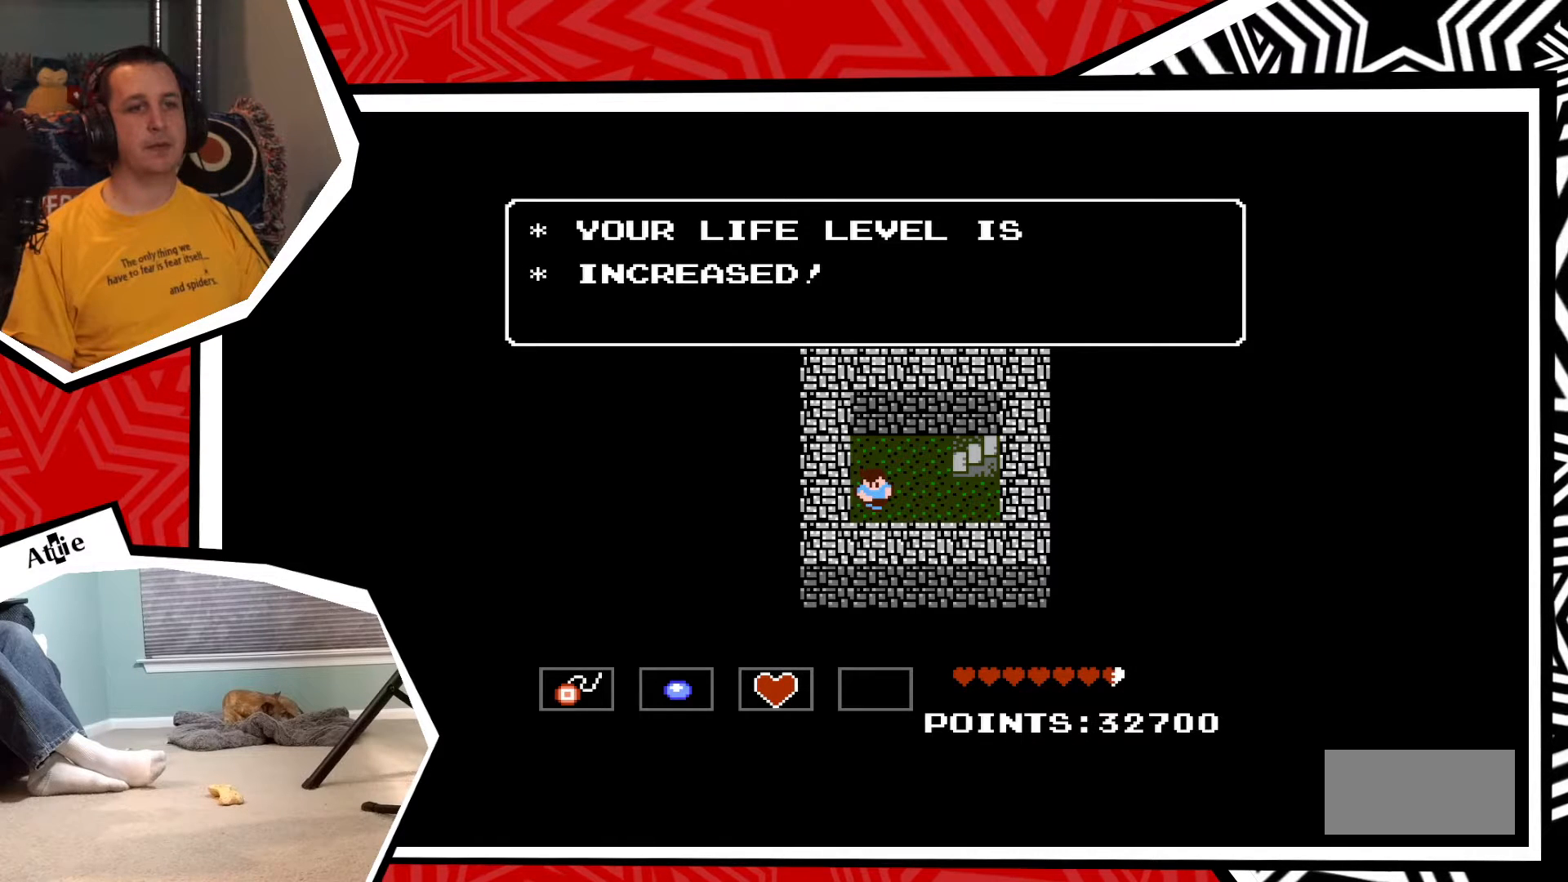
{"buttons": [], "events": []}
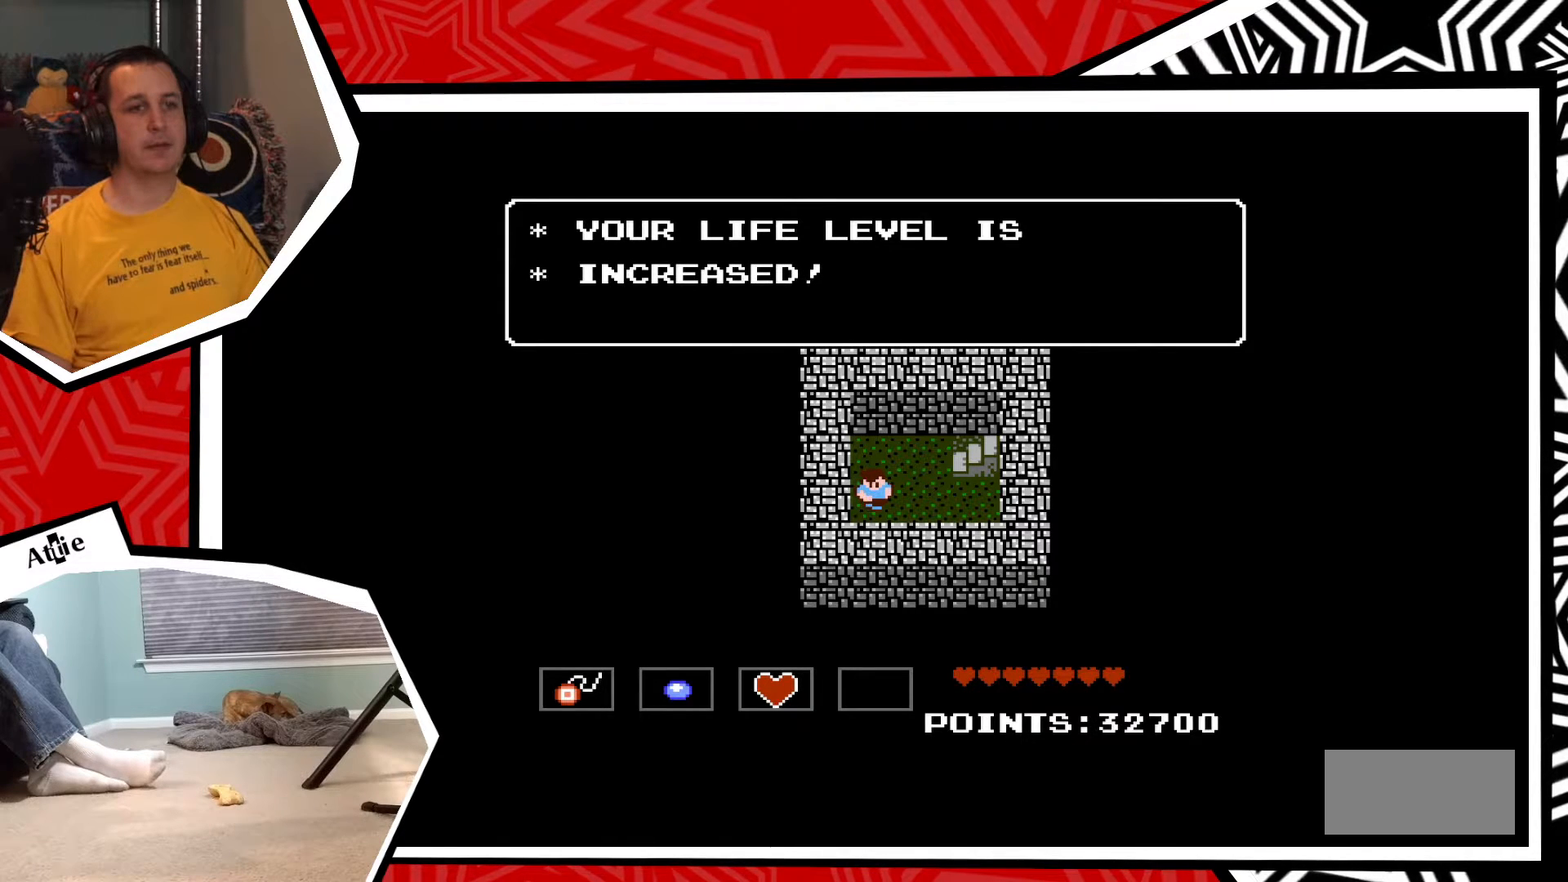
{"buttons": [], "events": []}
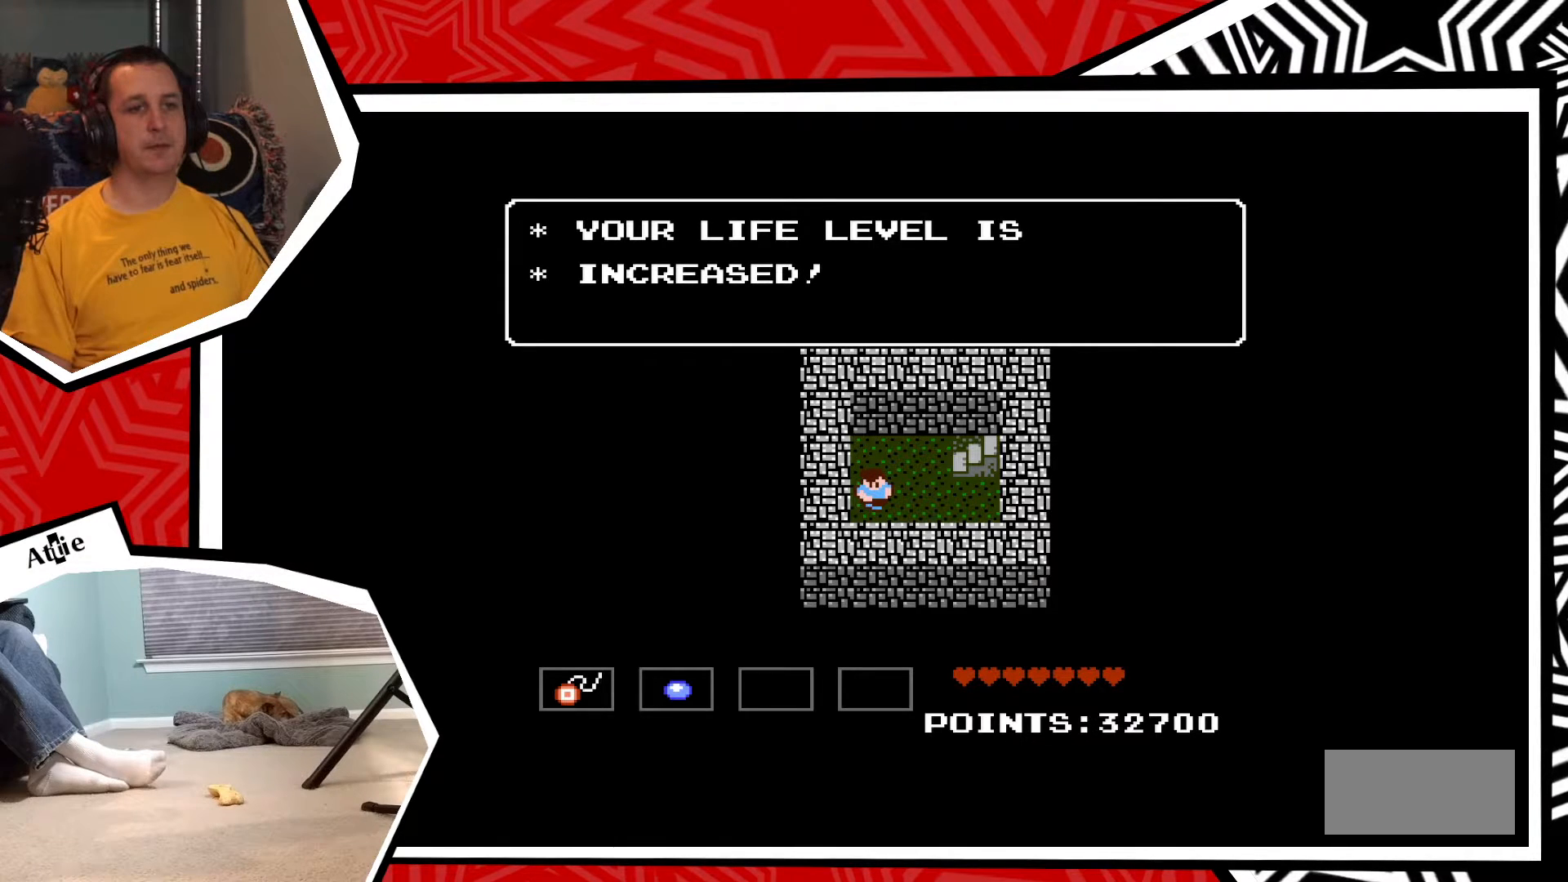
{"buttons": [], "events": []}
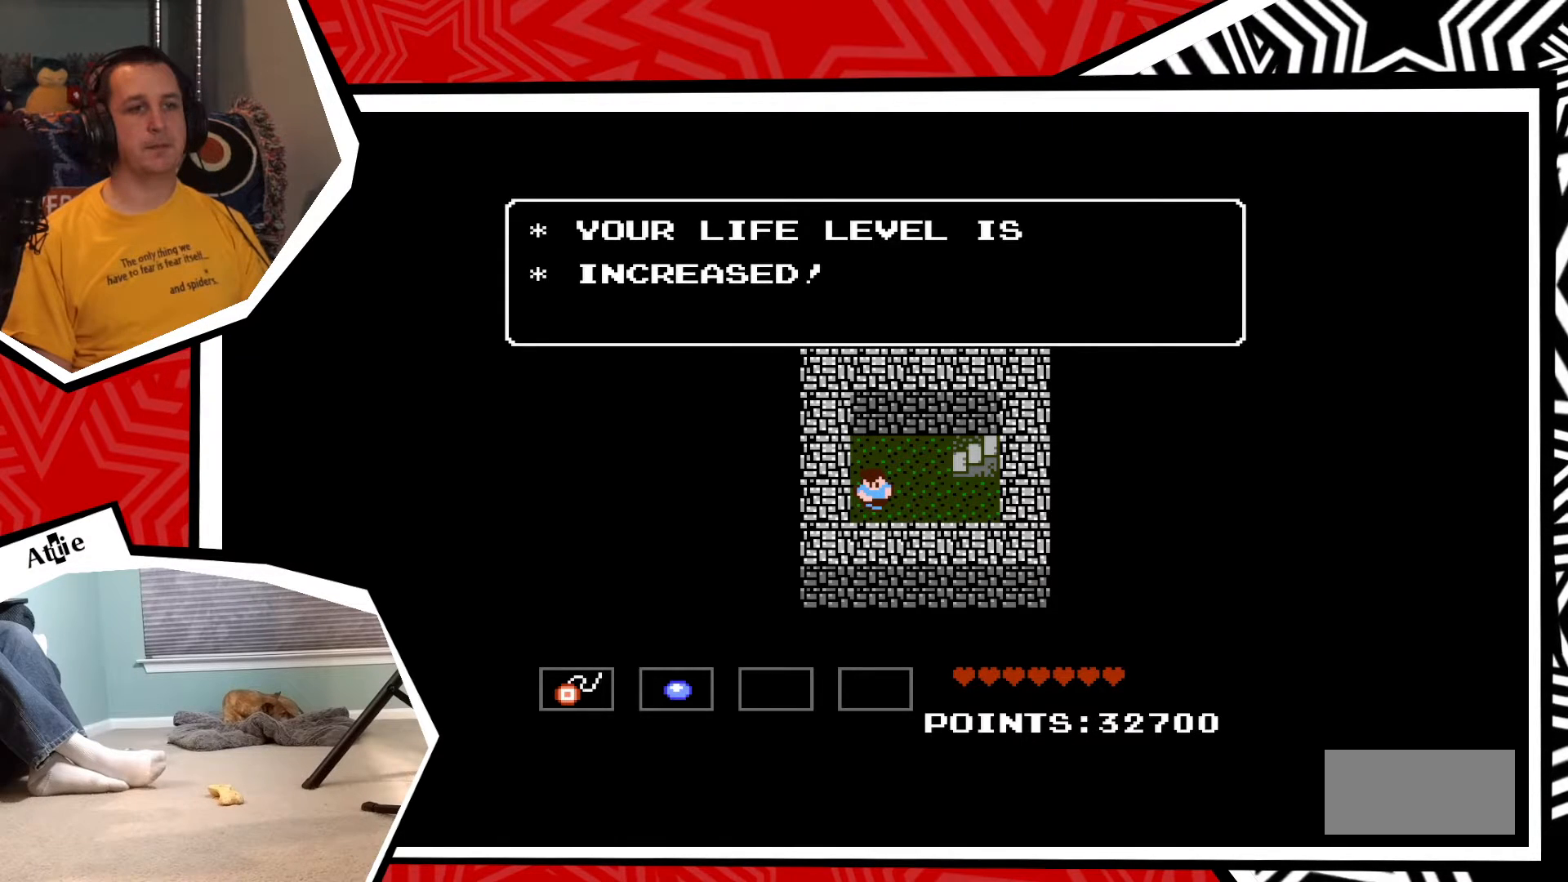
{"buttons": [], "events": [[67, "B", "down"], [250, "B", "up"]]}
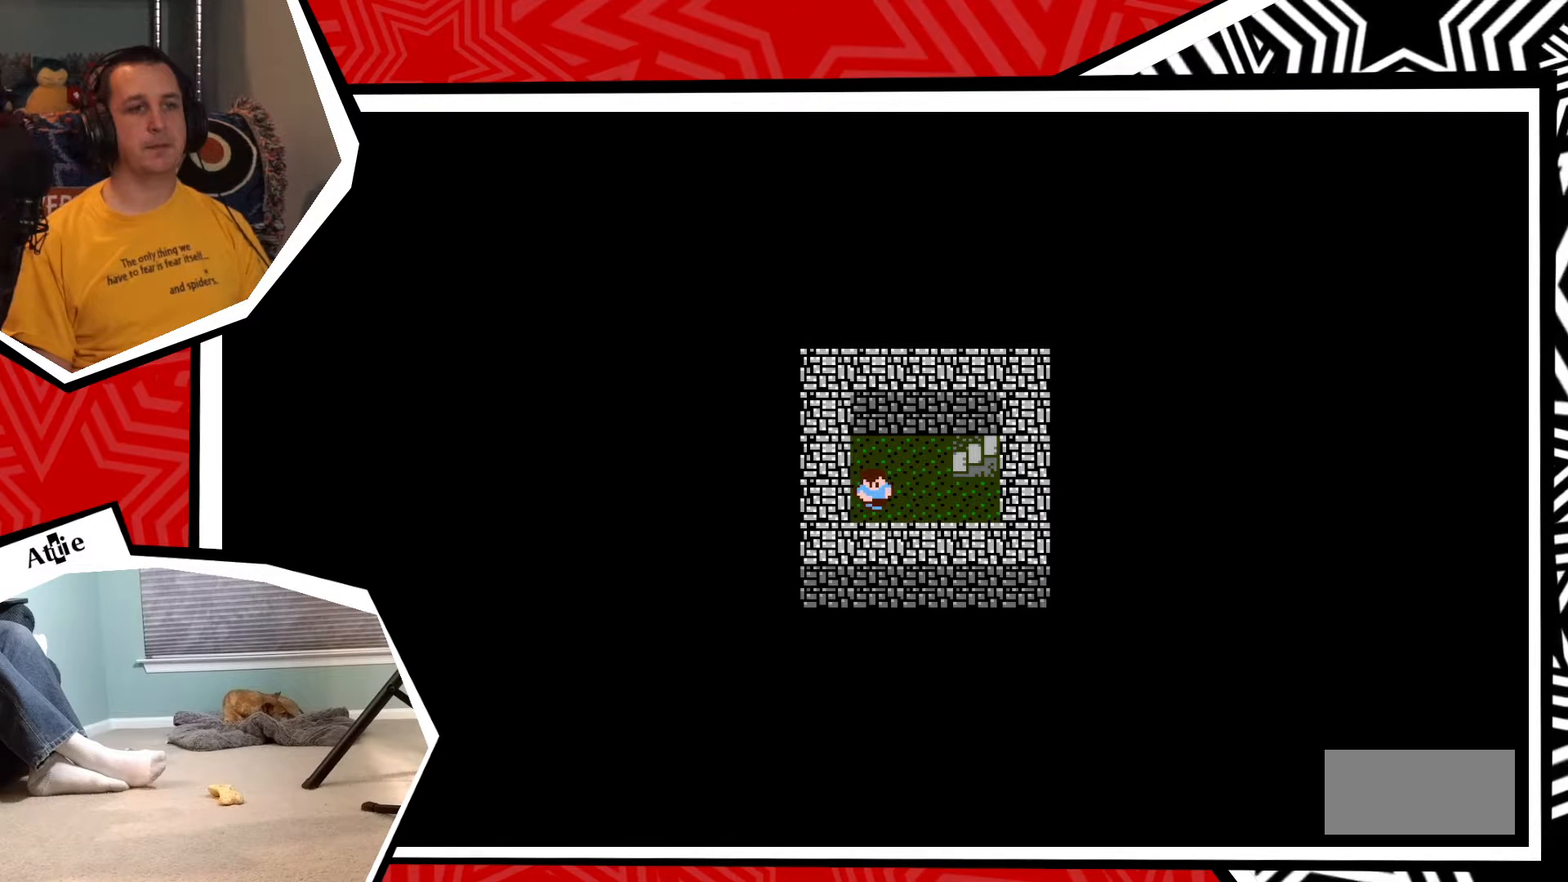
{"buttons": ["DPAD_RIGHT"], "events": [[150, "DPAD_RIGHT", "down"]]}